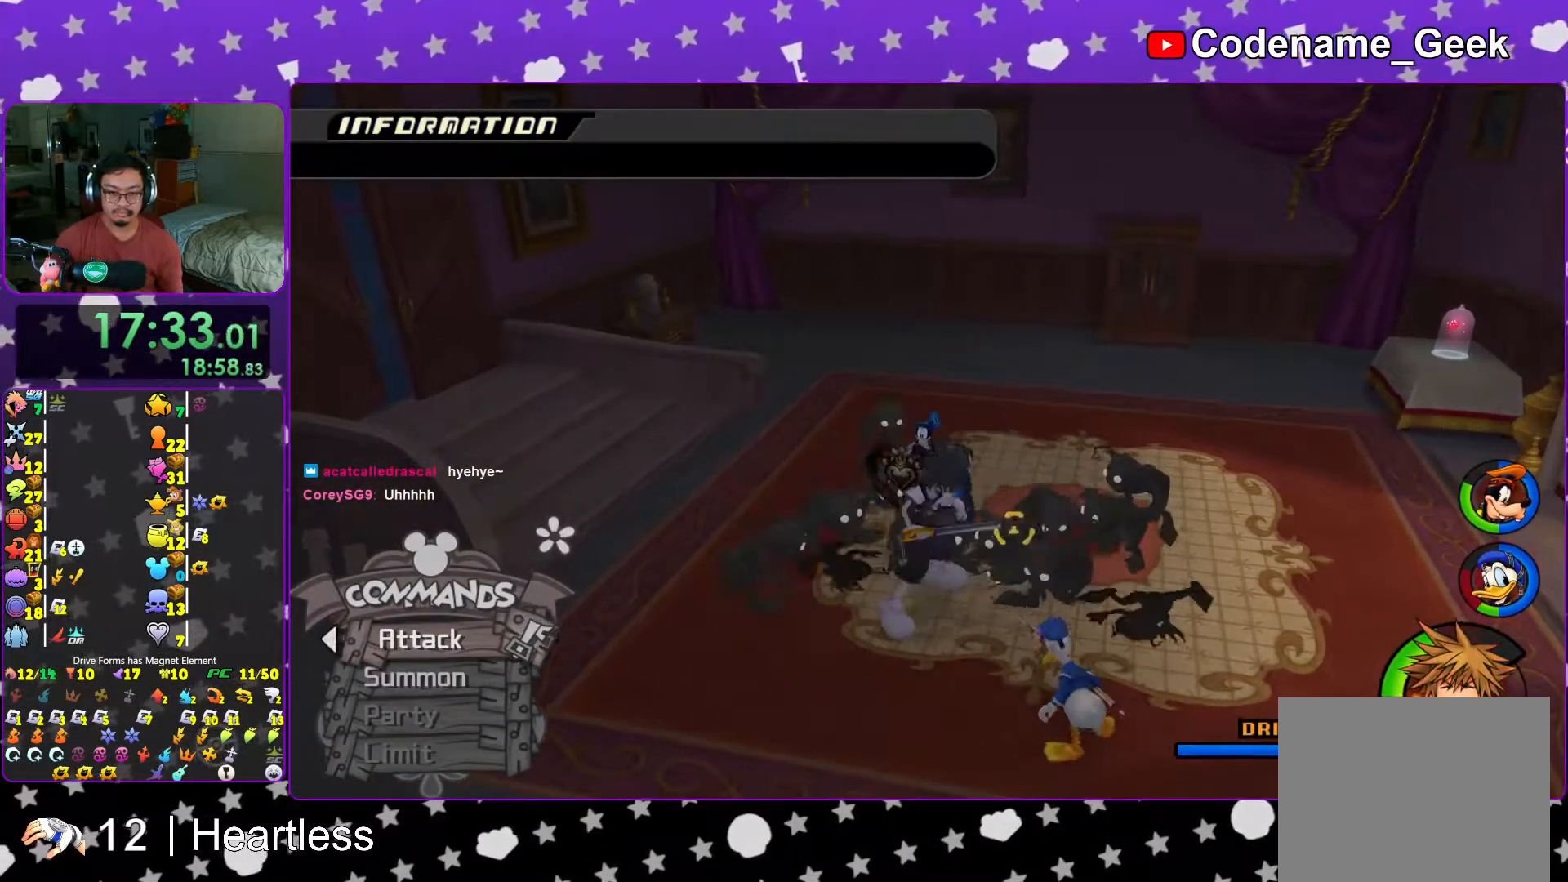
Gameplay with a controller (Nintendo layout); each line is a JSON object with the inputs held at the frame after it. "events" lists button and stick changes between this image and that frame as [ms after this image, input, new state], when the widget could be followed in between. Not read: L3 R3.
{"buttons": [], "left_stick": "center", "right_stick": "center", "events": []}
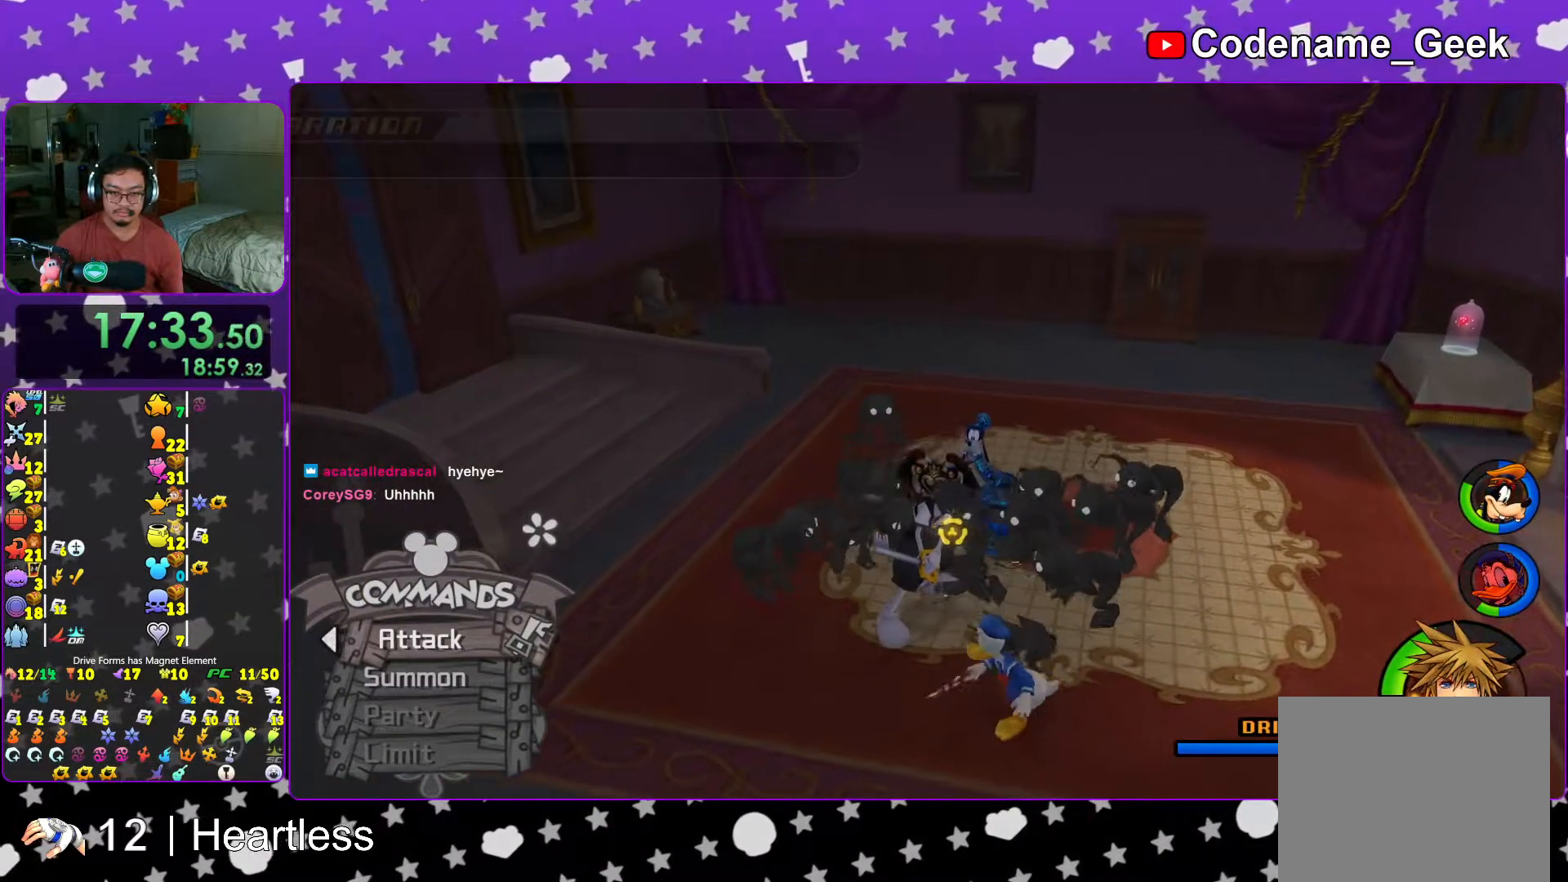
{"buttons": [], "left_stick": "center", "right_stick": "center", "events": []}
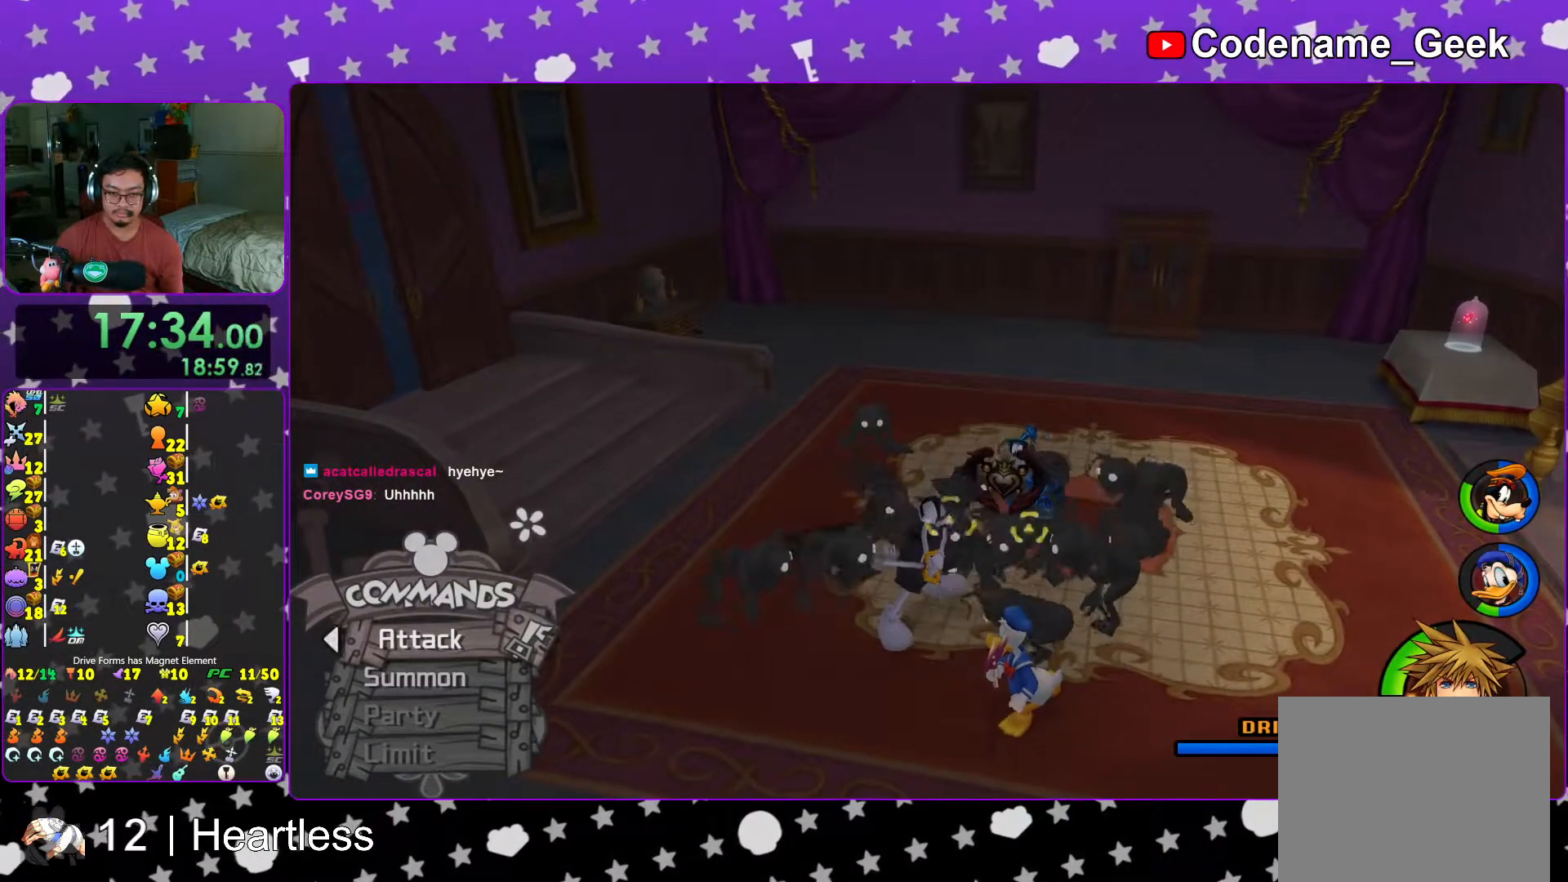
{"buttons": [], "left_stick": "center", "right_stick": "center", "events": []}
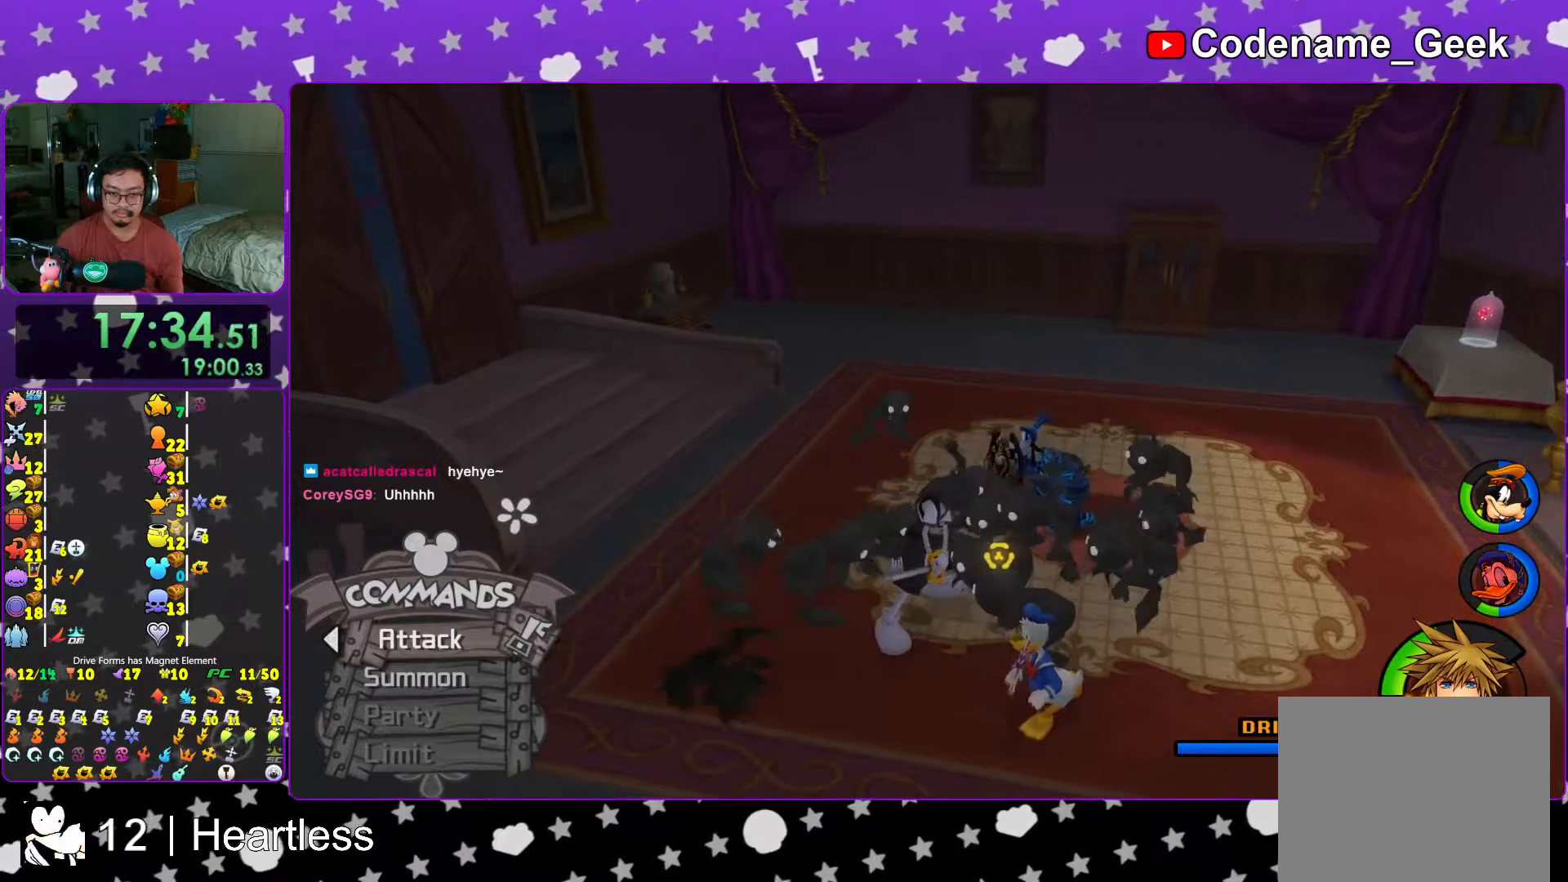
{"buttons": [], "left_stick": "center", "right_stick": "center", "events": []}
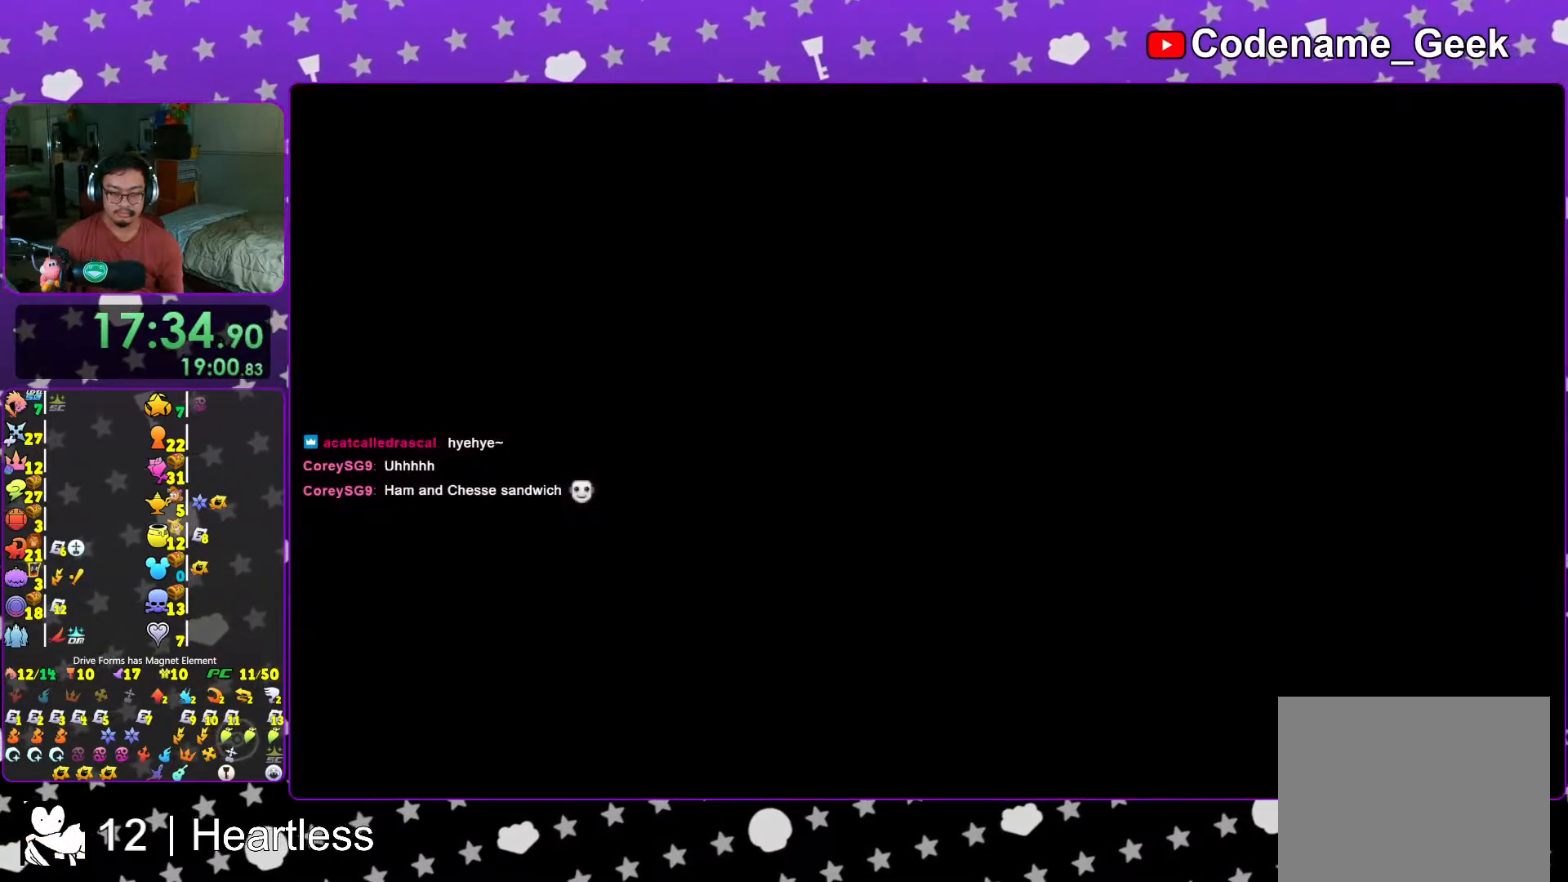
{"buttons": [], "left_stick": "center", "right_stick": "center", "events": [[17, "B", "down"], [117, "B", "up"], [183, "B", "down"], [267, "B", "up"], [367, "B", "down"], [417, "B", "up"]]}
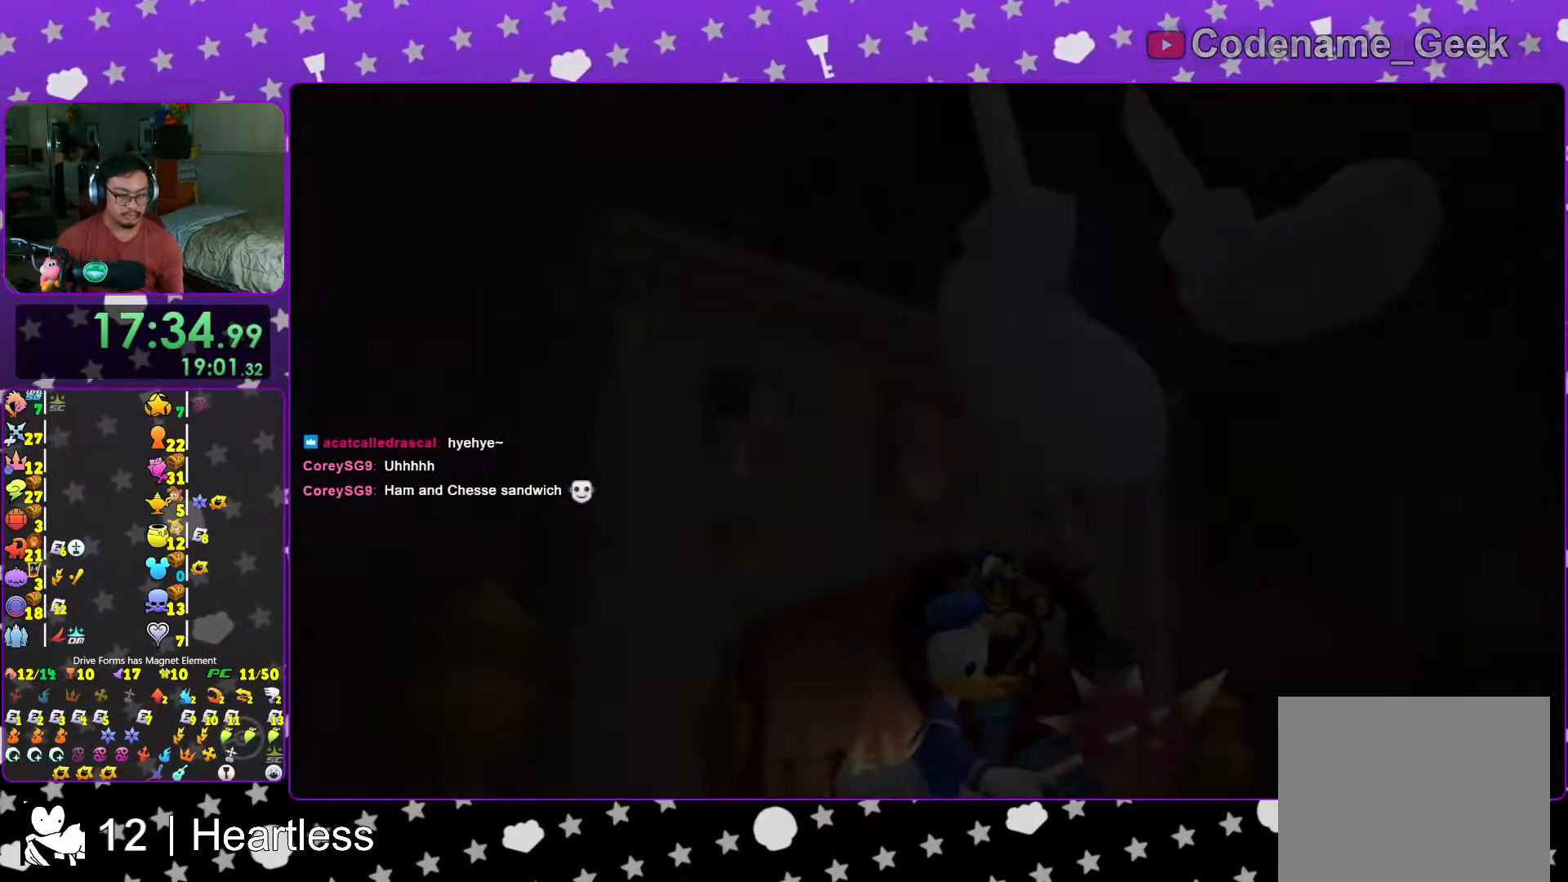
{"buttons": ["B"], "left_stick": "center", "right_stick": "center", "events": [[17, "B", "down"], [83, "B", "up"], [183, "B", "down"], [233, "B", "up"], [333, "B", "down"], [417, "B", "up"], [483, "B", "down"]]}
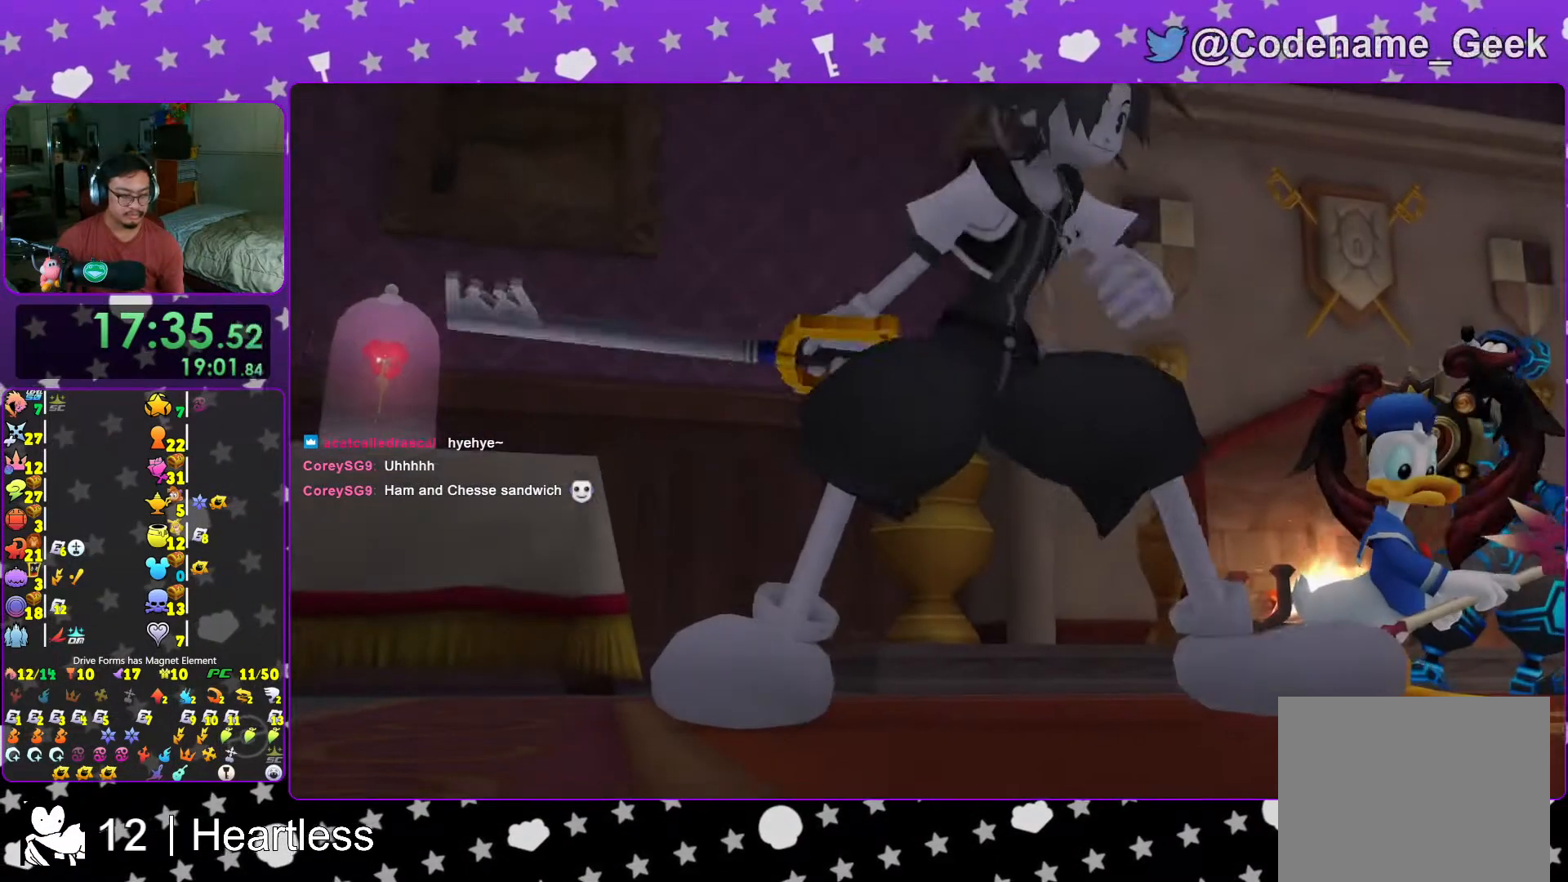
{"buttons": ["A"], "left_stick": "center", "right_stick": "center", "events": [[83, "B", "up"], [217, "START", "down"], [317, "START", "up"], [367, "DPAD_DOWN", "down"], [417, "A", "down"], [467, "DPAD_DOWN", "up"]]}
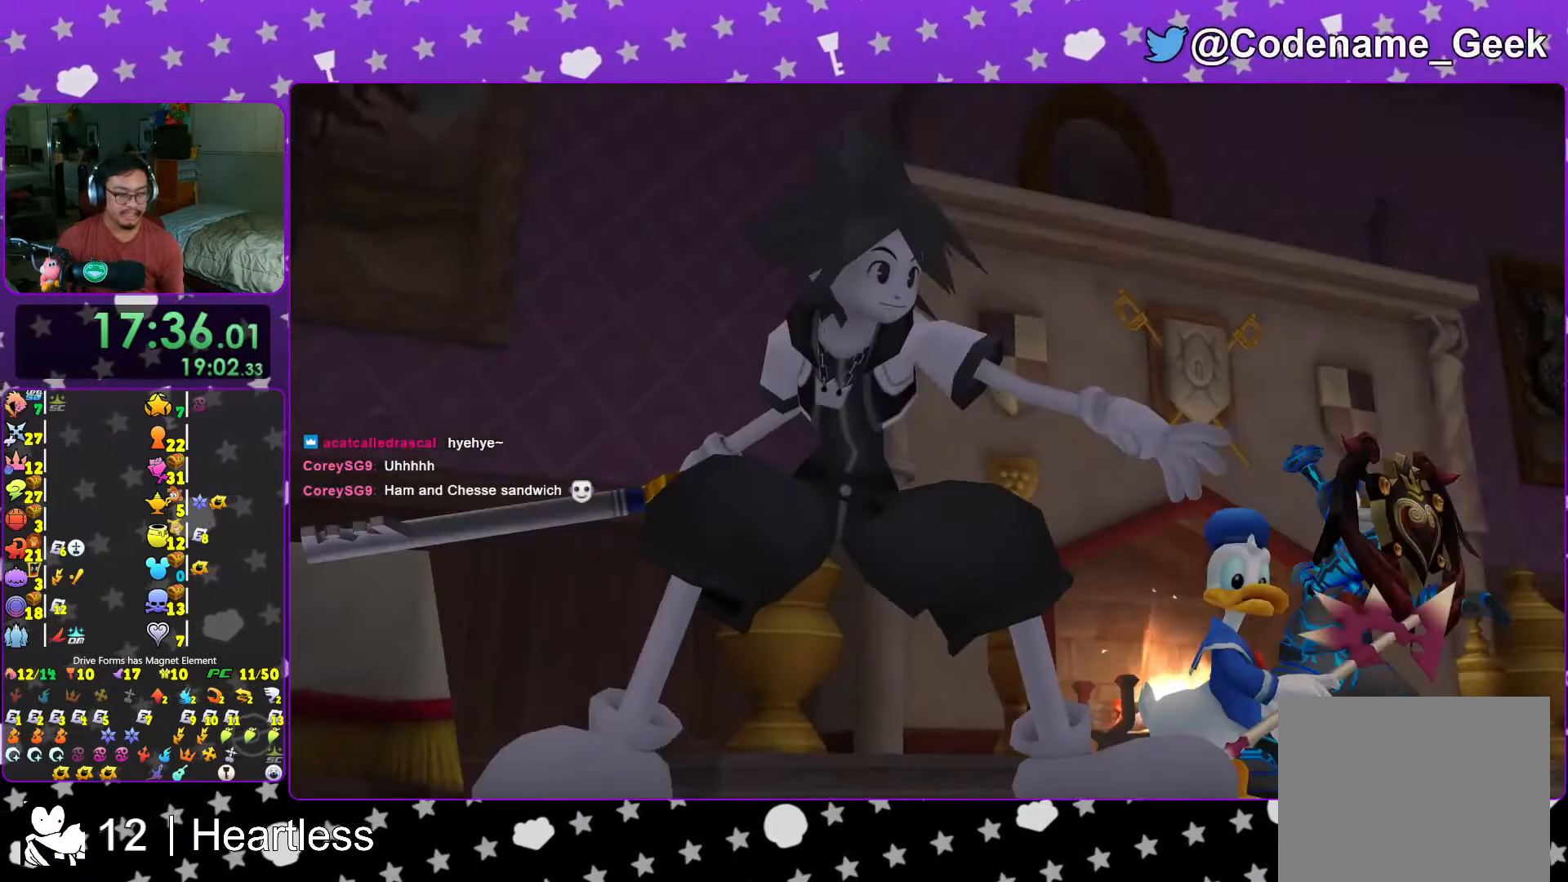
{"buttons": [], "left_stick": "up", "right_stick": "center", "events": [[33, "A", "up"], [83, "A", "down"], [167, "L1", "down"], [217, "A", "up"], [217, "left_stick", "up"], [267, "L1", "up"], [417, "L1", "down"], [483, "L1", "up"]]}
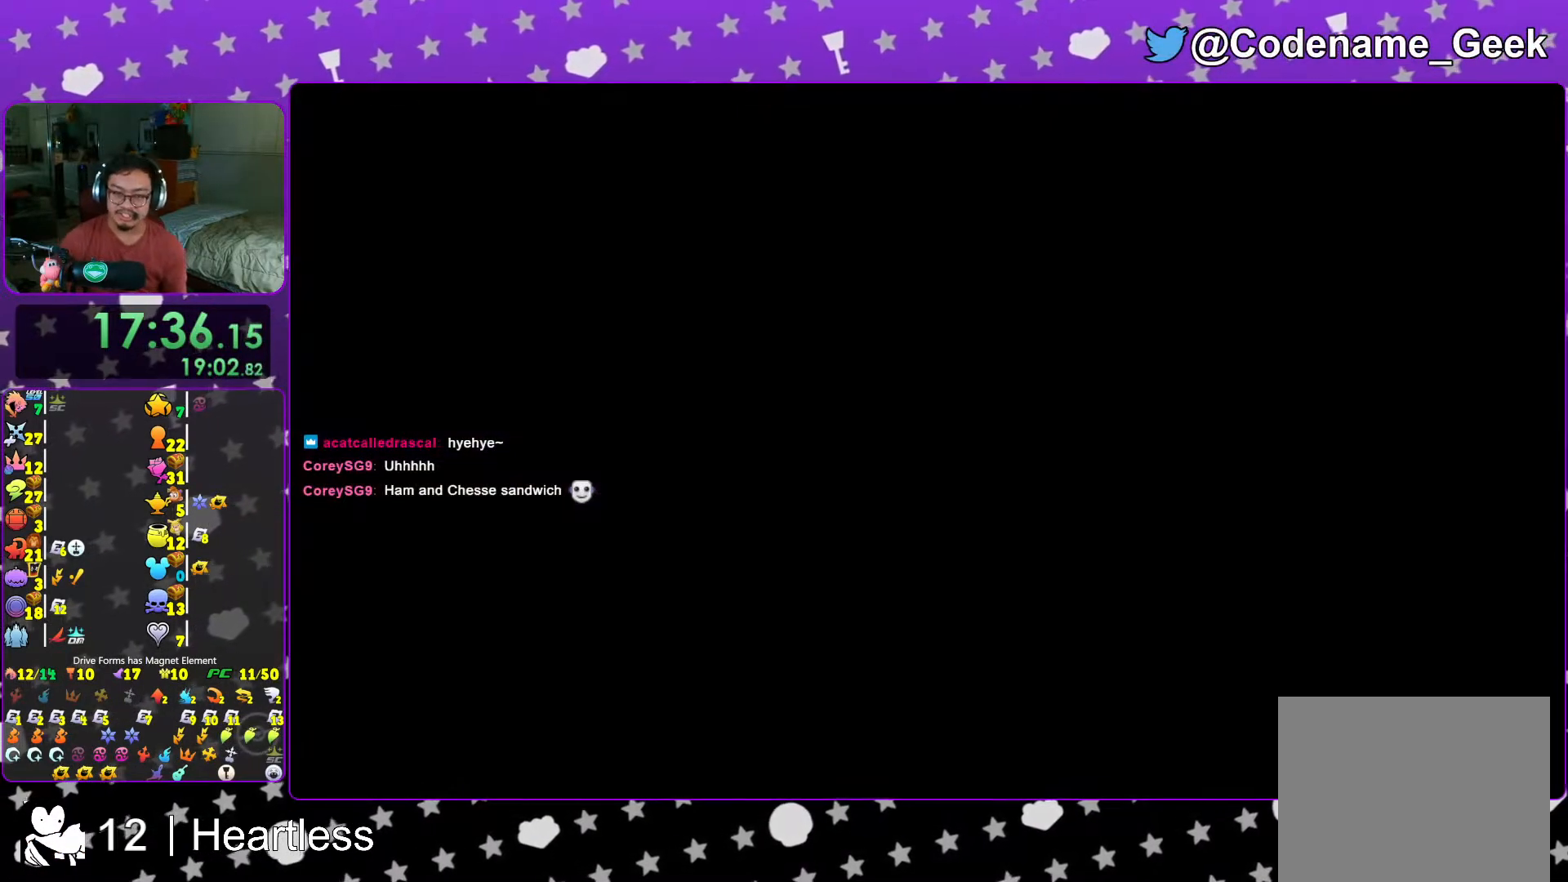
{"buttons": ["B"], "left_stick": "up", "right_stick": "center", "events": [[267, "B", "down"], [317, "B", "up"], [417, "B", "down"]]}
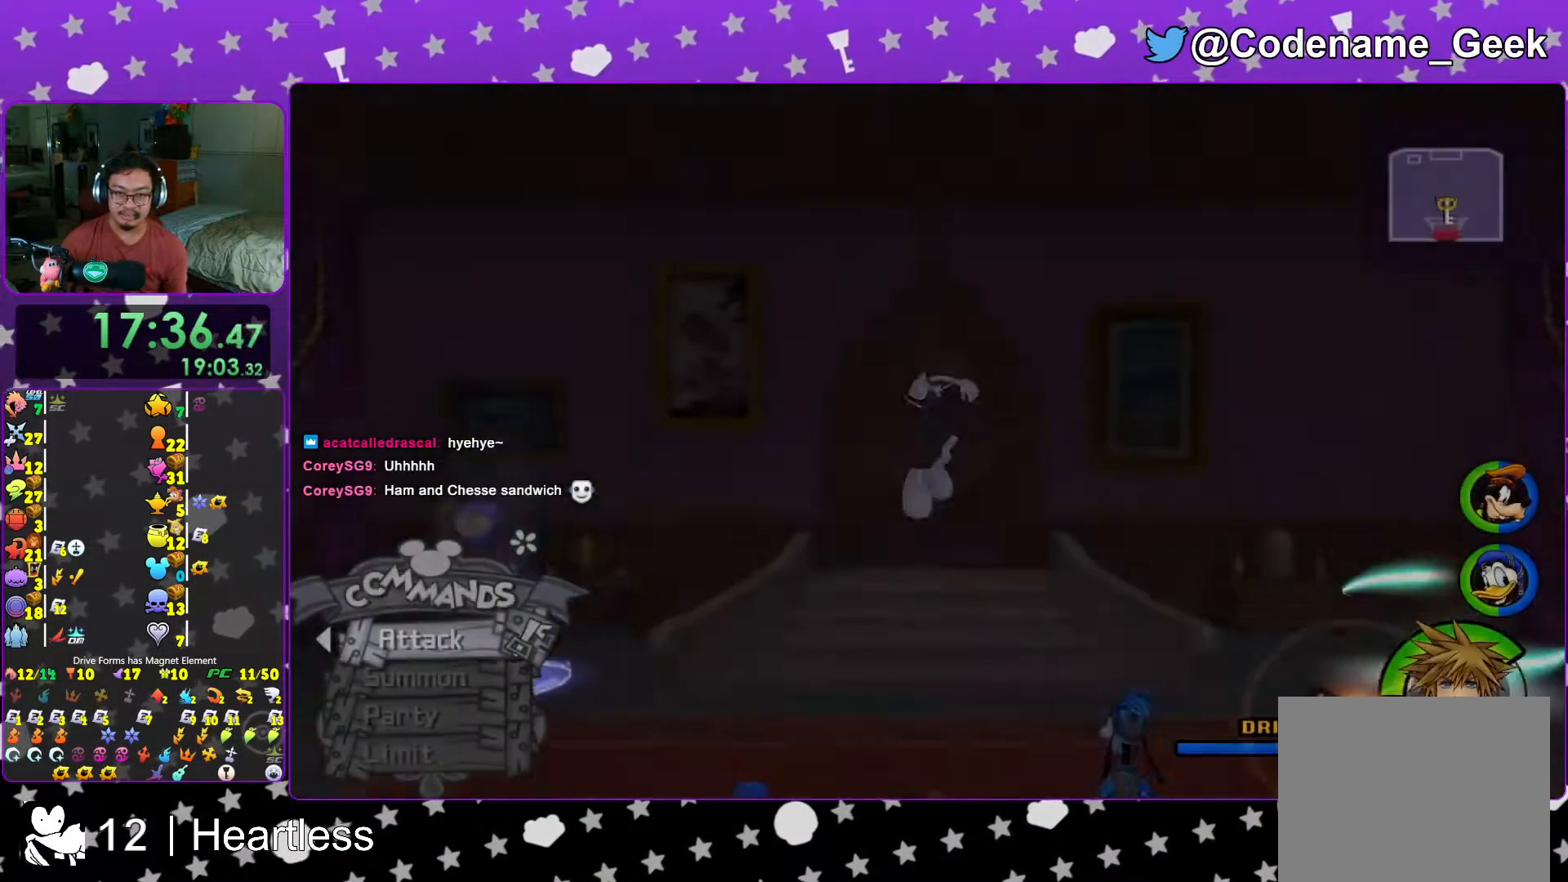
{"buttons": ["Y"], "left_stick": "up", "right_stick": "center", "events": [[17, "B", "up"], [167, "Y", "down"], [283, "right_stick", "down"], [417, "right_stick", "center"]]}
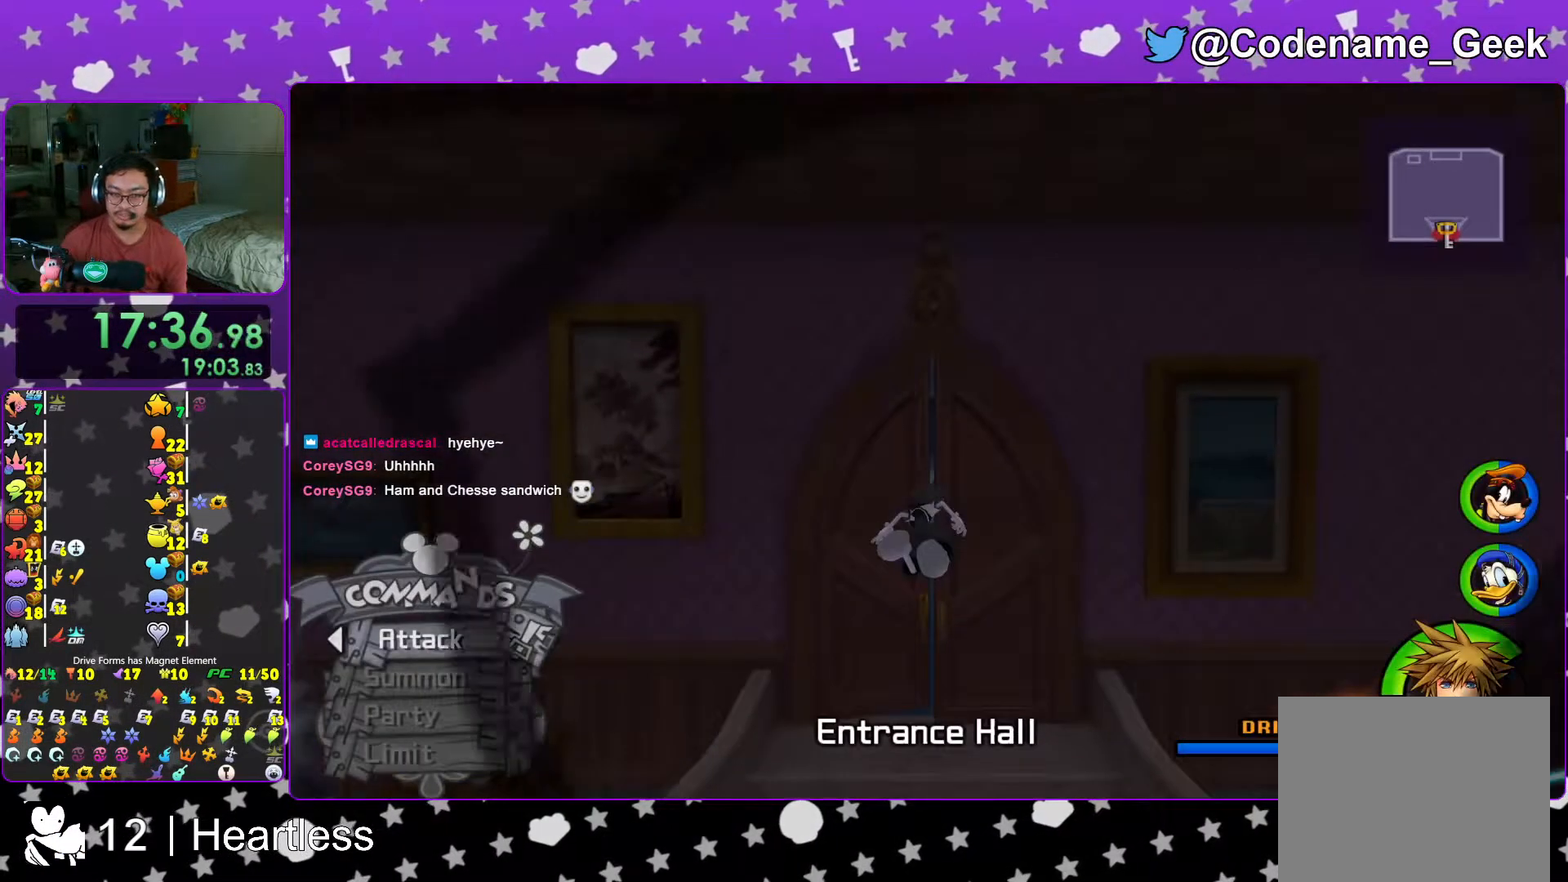
{"buttons": ["L1"], "left_stick": "up", "right_stick": "center", "events": [[17, "L1", "down"], [67, "Y", "up"], [83, "L1", "up"], [217, "right_stick", "down-left"], [233, "L1", "down"], [317, "right_stick", "center"], [333, "L1", "up"], [467, "L1", "down"]]}
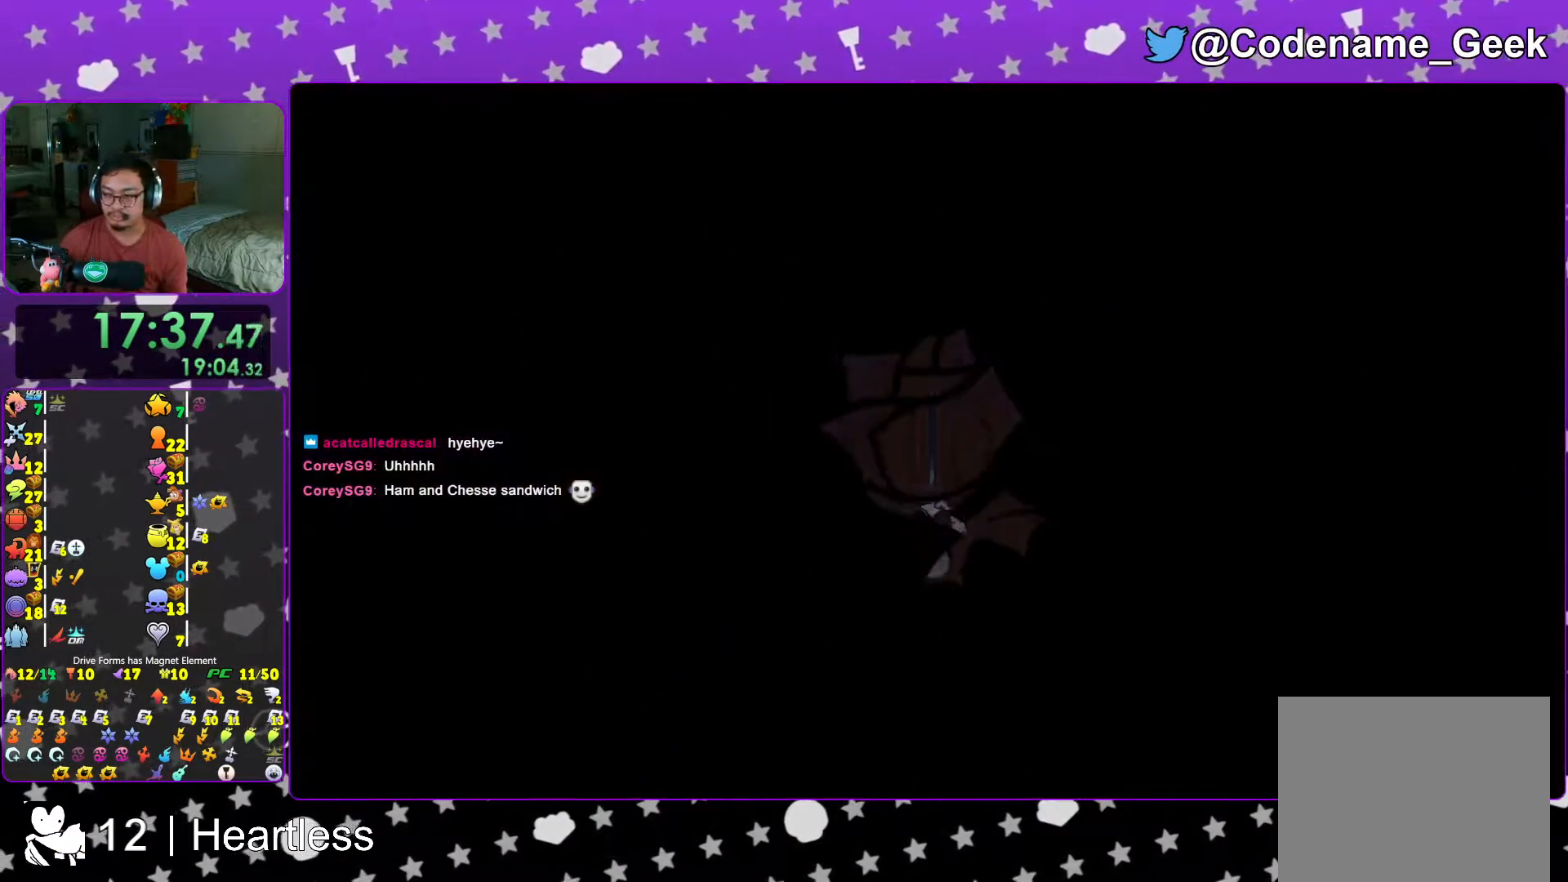
{"buttons": [], "left_stick": "center", "right_stick": "center", "events": [[17, "B", "down"], [83, "B", "up"], [83, "L1", "up"], [167, "B", "down"], [183, "left_stick", "center"], [267, "B", "up"], [367, "B", "down"], [433, "B", "up"]]}
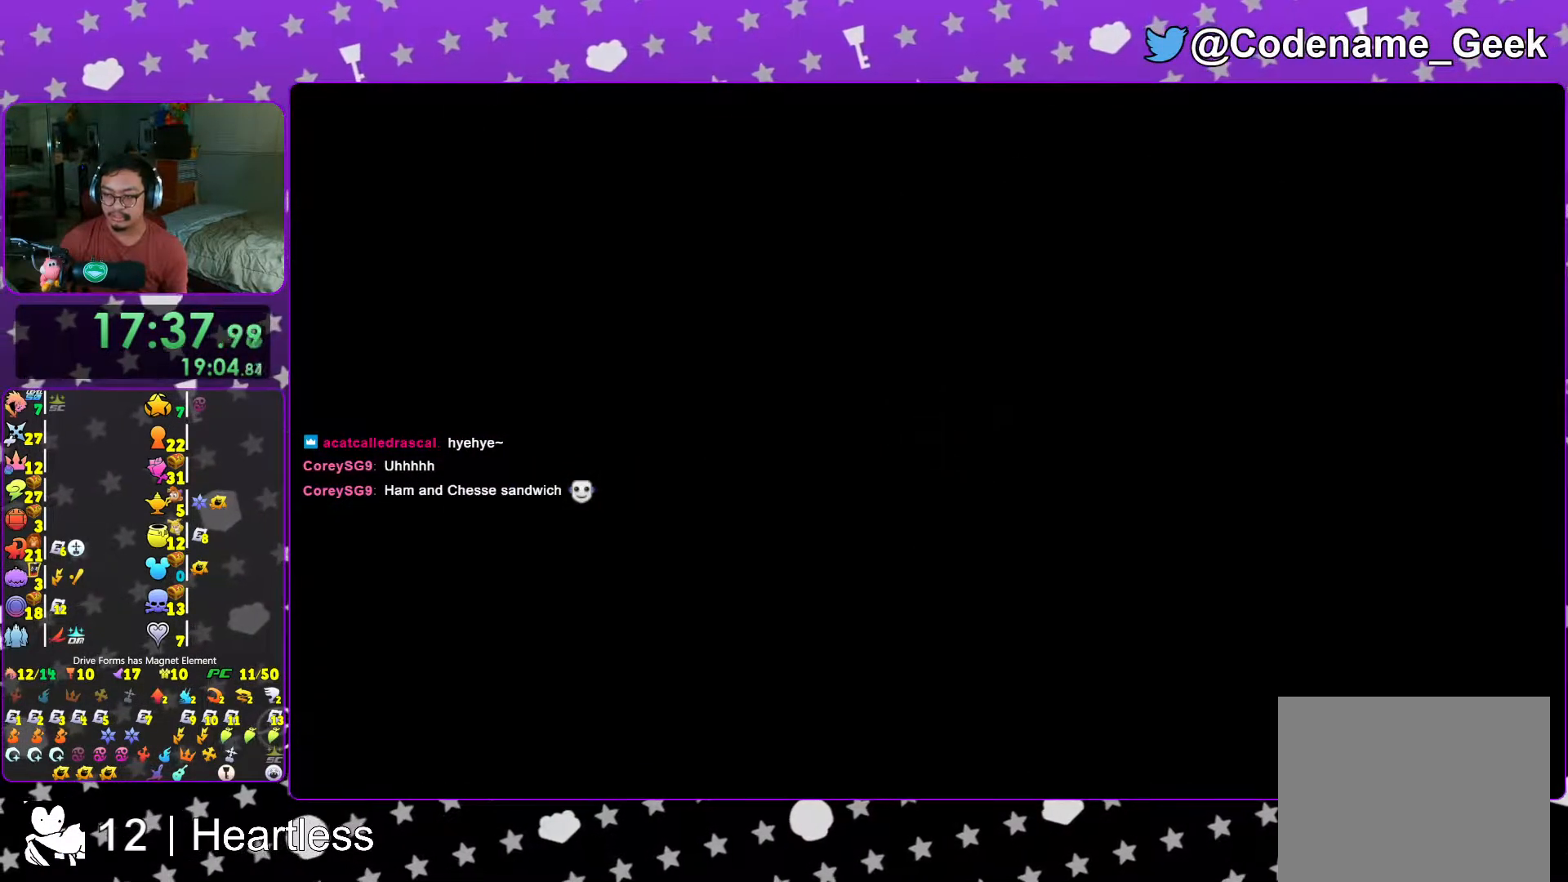
{"buttons": [], "left_stick": "center", "right_stick": "center", "events": [[17, "B", "down"], [117, "B", "up"], [167, "B", "down"], [267, "B", "up"], [367, "B", "down"], [433, "B", "up"]]}
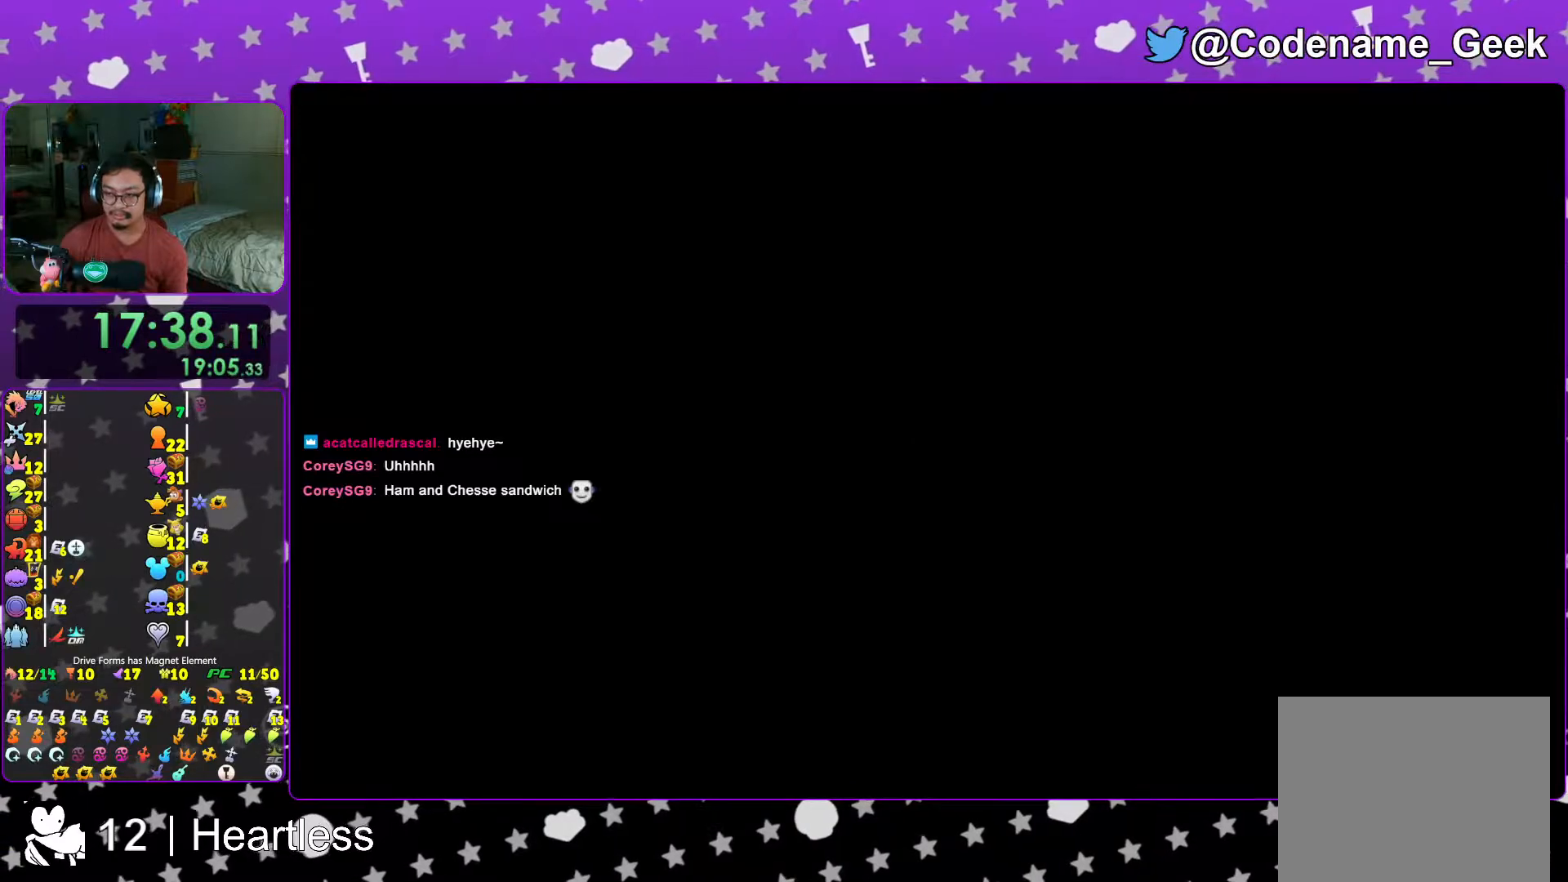
{"buttons": [], "left_stick": "center", "right_stick": "center", "events": [[33, "B", "down"], [83, "B", "up"], [217, "B", "down"], [267, "B", "up"], [367, "B", "down"], [417, "B", "up"]]}
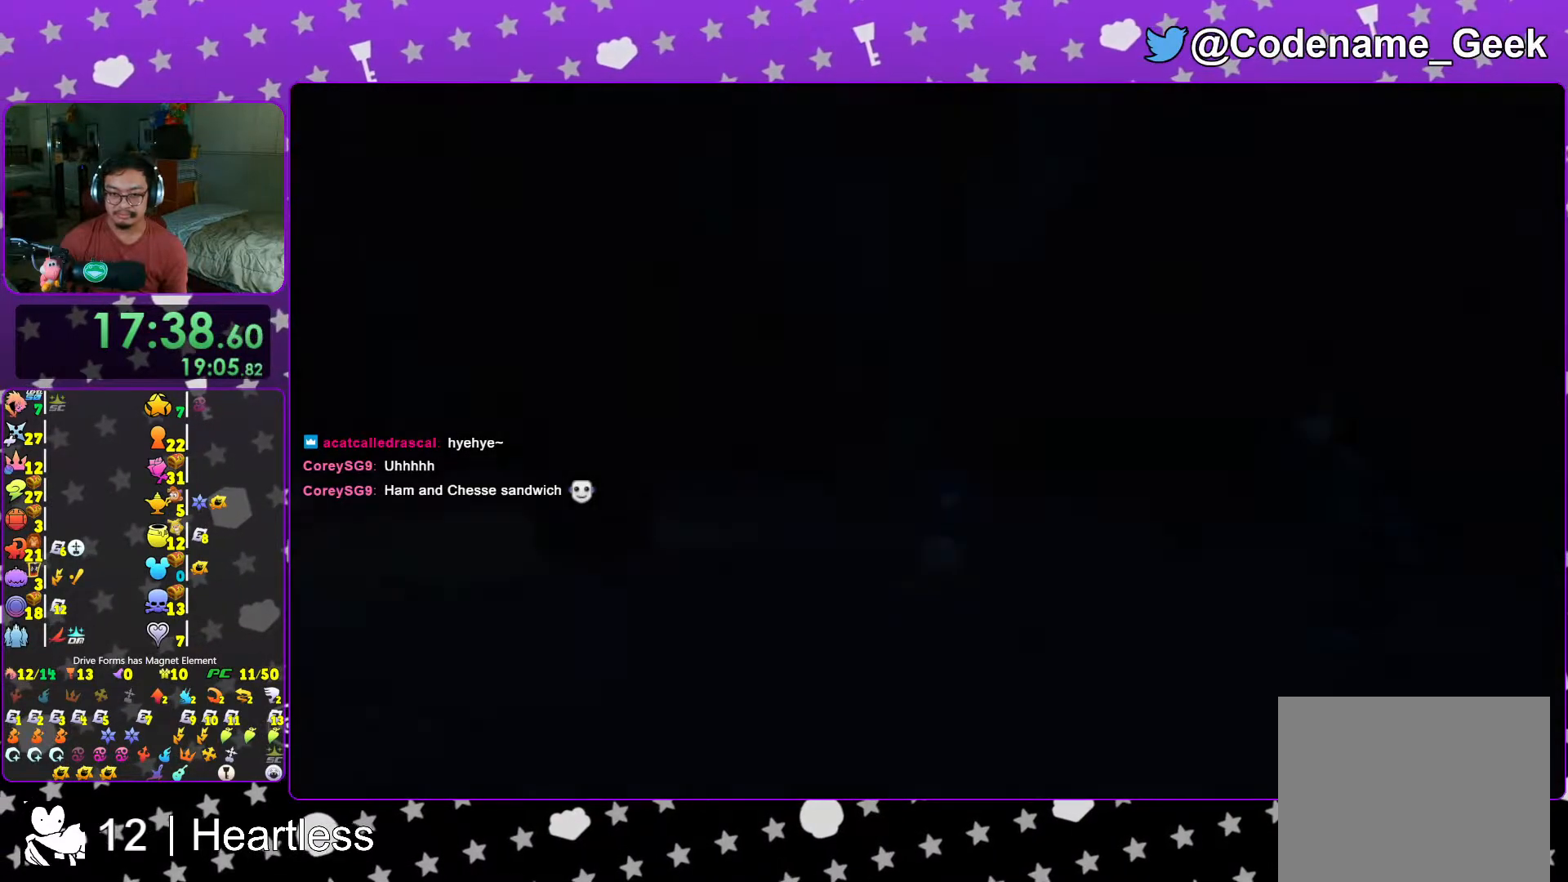
{"buttons": ["B"], "left_stick": "center", "right_stick": "center", "events": [[17, "B", "down"], [83, "B", "up"], [167, "B", "down"], [233, "B", "up"], [317, "B", "down"], [417, "B", "up"], [467, "B", "down"]]}
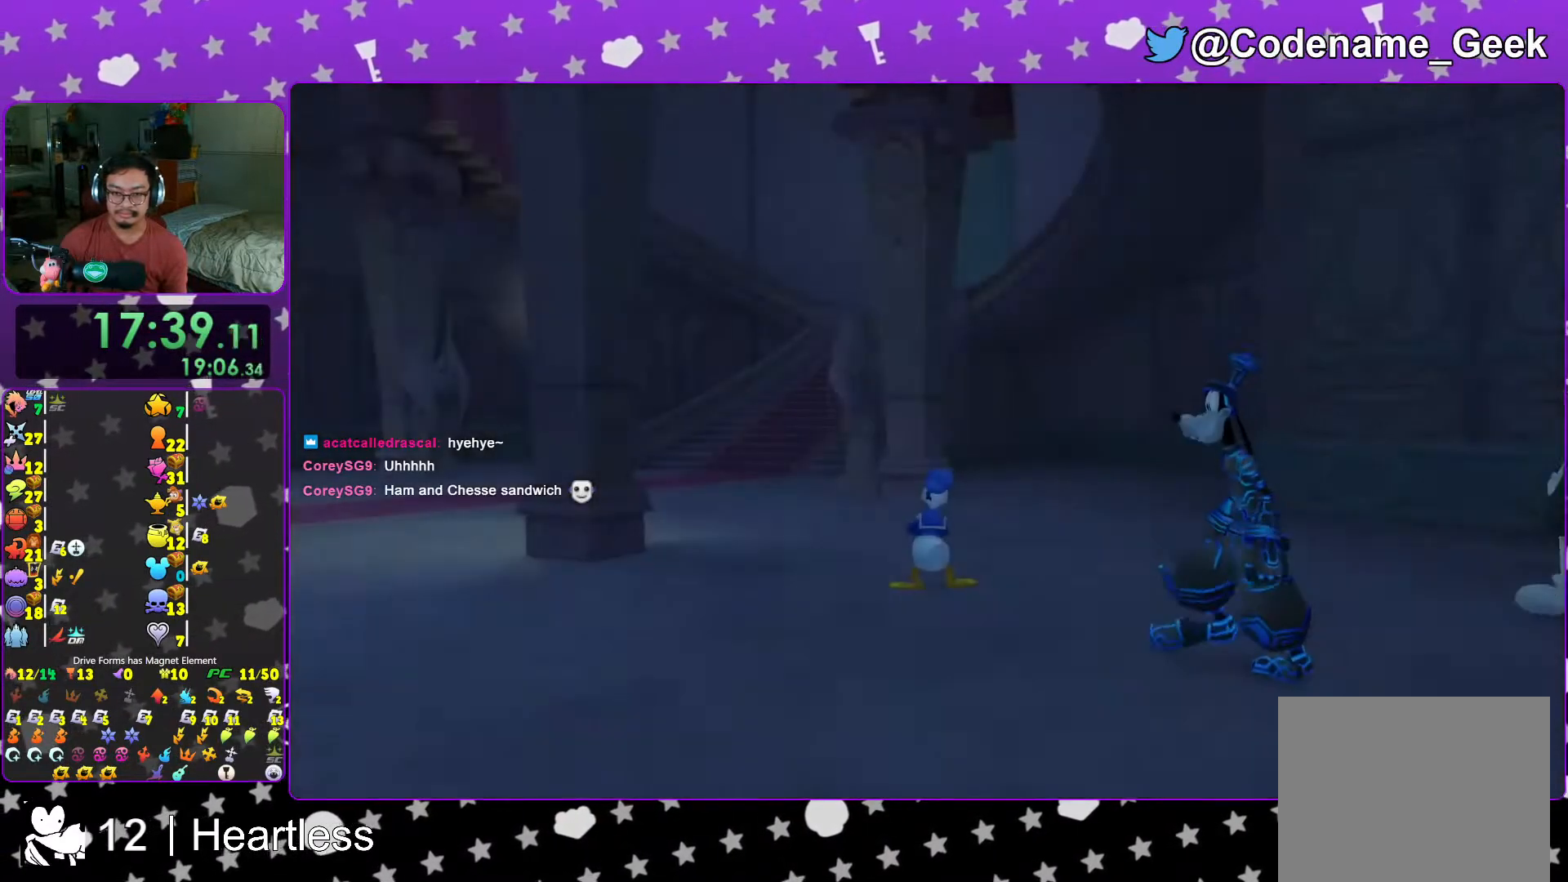
{"buttons": [], "left_stick": "center", "right_stick": "center", "events": [[17, "B", "up"], [133, "START", "down"], [217, "START", "up"], [317, "DPAD_DOWN", "down"], [367, "A", "down"], [417, "DPAD_DOWN", "up"], [433, "A", "up"]]}
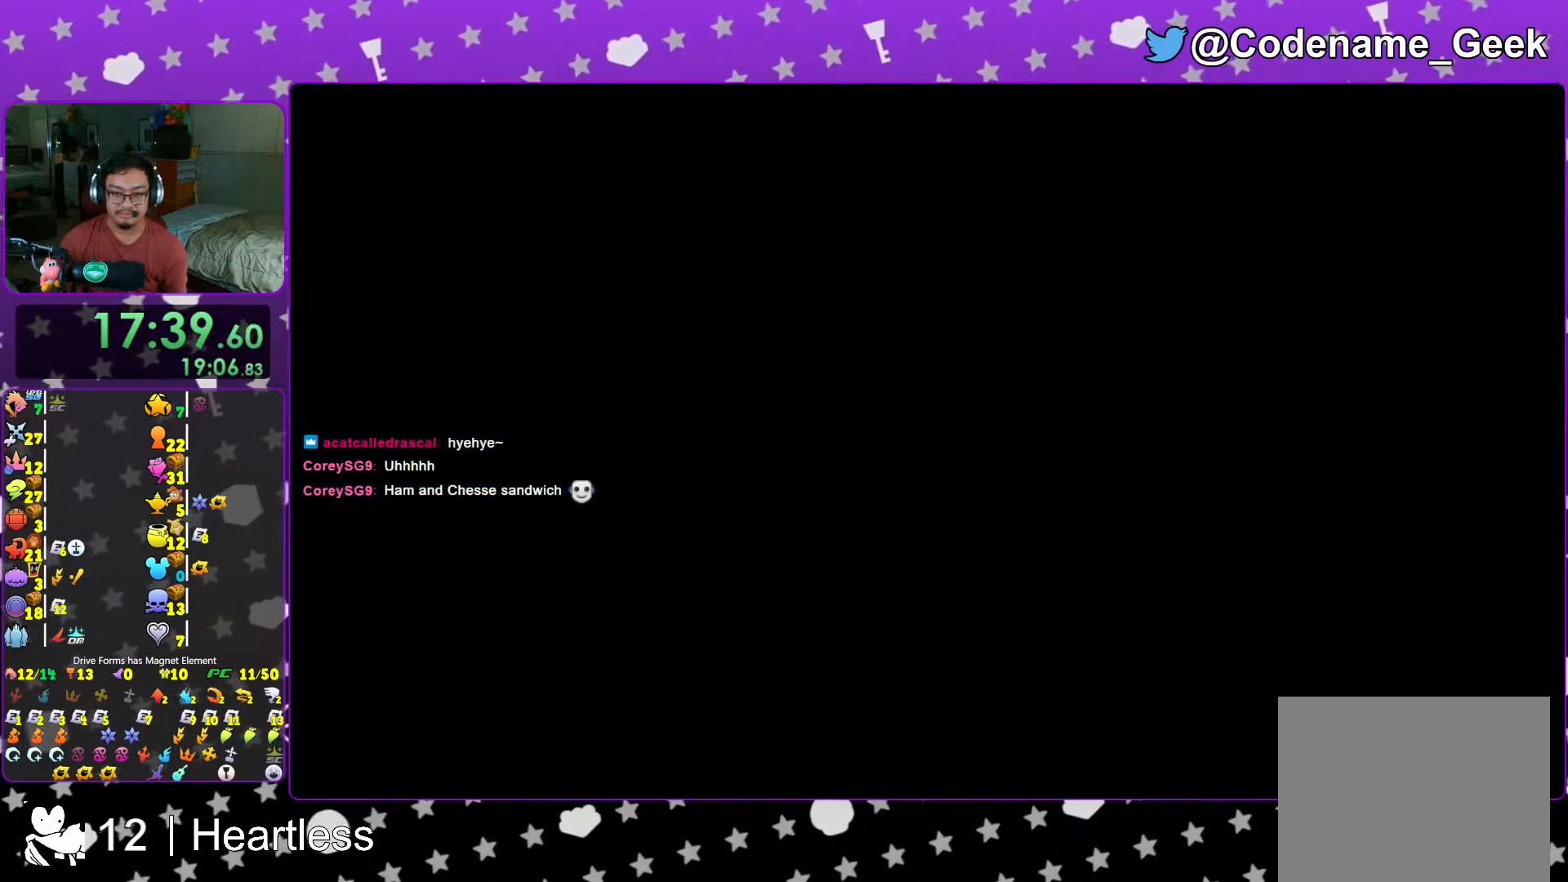
{"buttons": [], "left_stick": "left", "right_stick": "left", "events": [[17, "A", "down"], [83, "A", "up"], [83, "L1", "down"], [117, "left_stick", "left"], [167, "L1", "up"], [217, "left_stick", "down-left"], [233, "right_stick", "left"], [367, "L1", "down"], [417, "L1", "up"], [483, "left_stick", "left"]]}
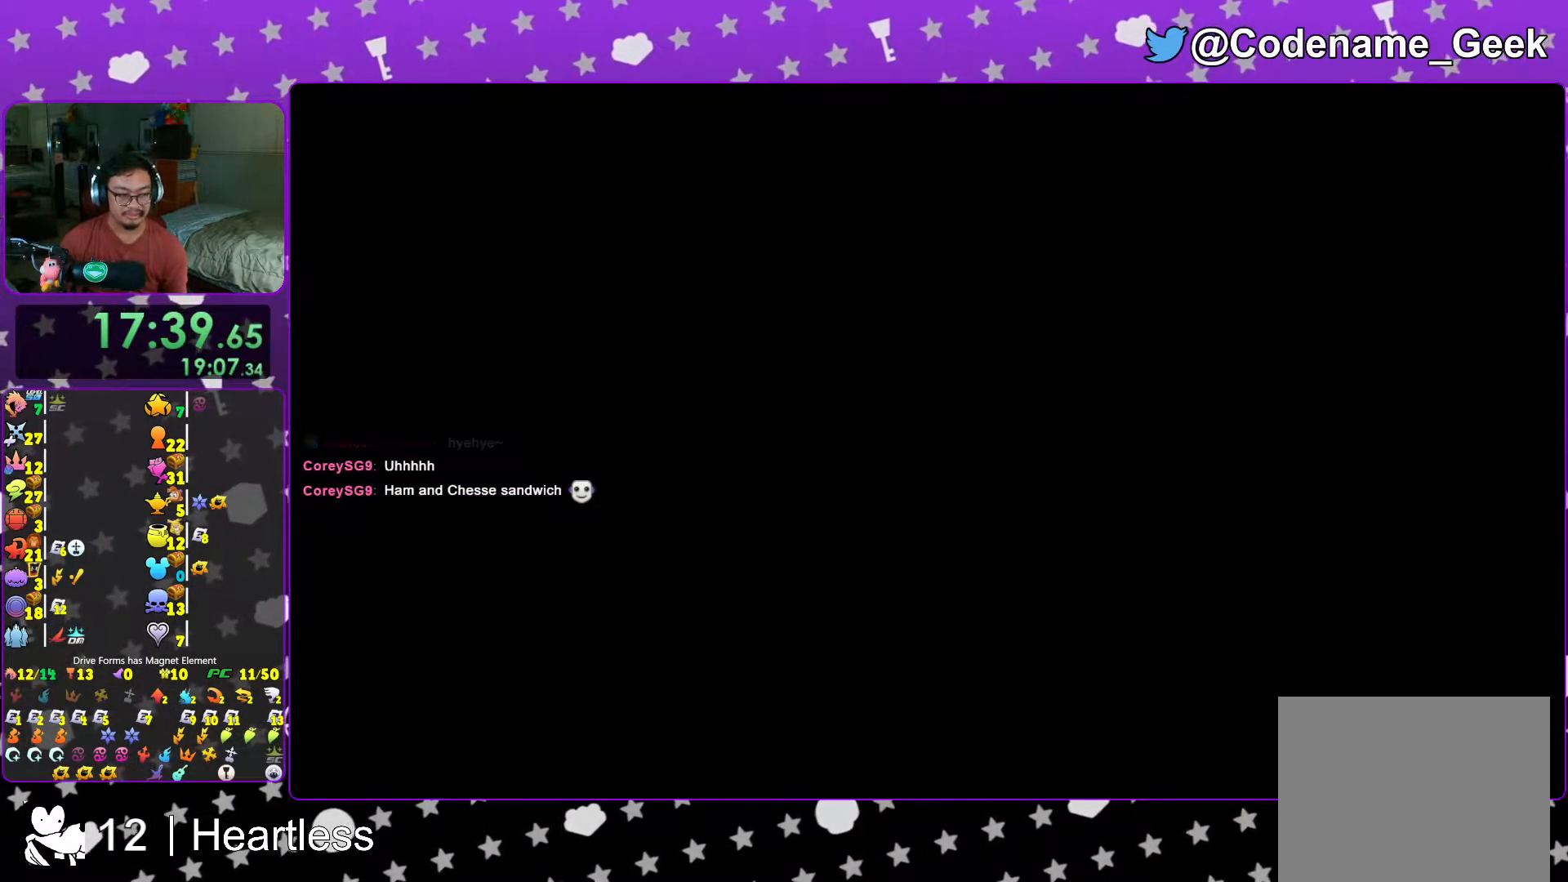
{"buttons": ["B"], "left_stick": "up-left", "right_stick": "left", "events": [[17, "B", "down"], [117, "B", "up"], [217, "B", "down"], [317, "B", "up"], [383, "B", "down"], [467, "left_stick", "up-left"]]}
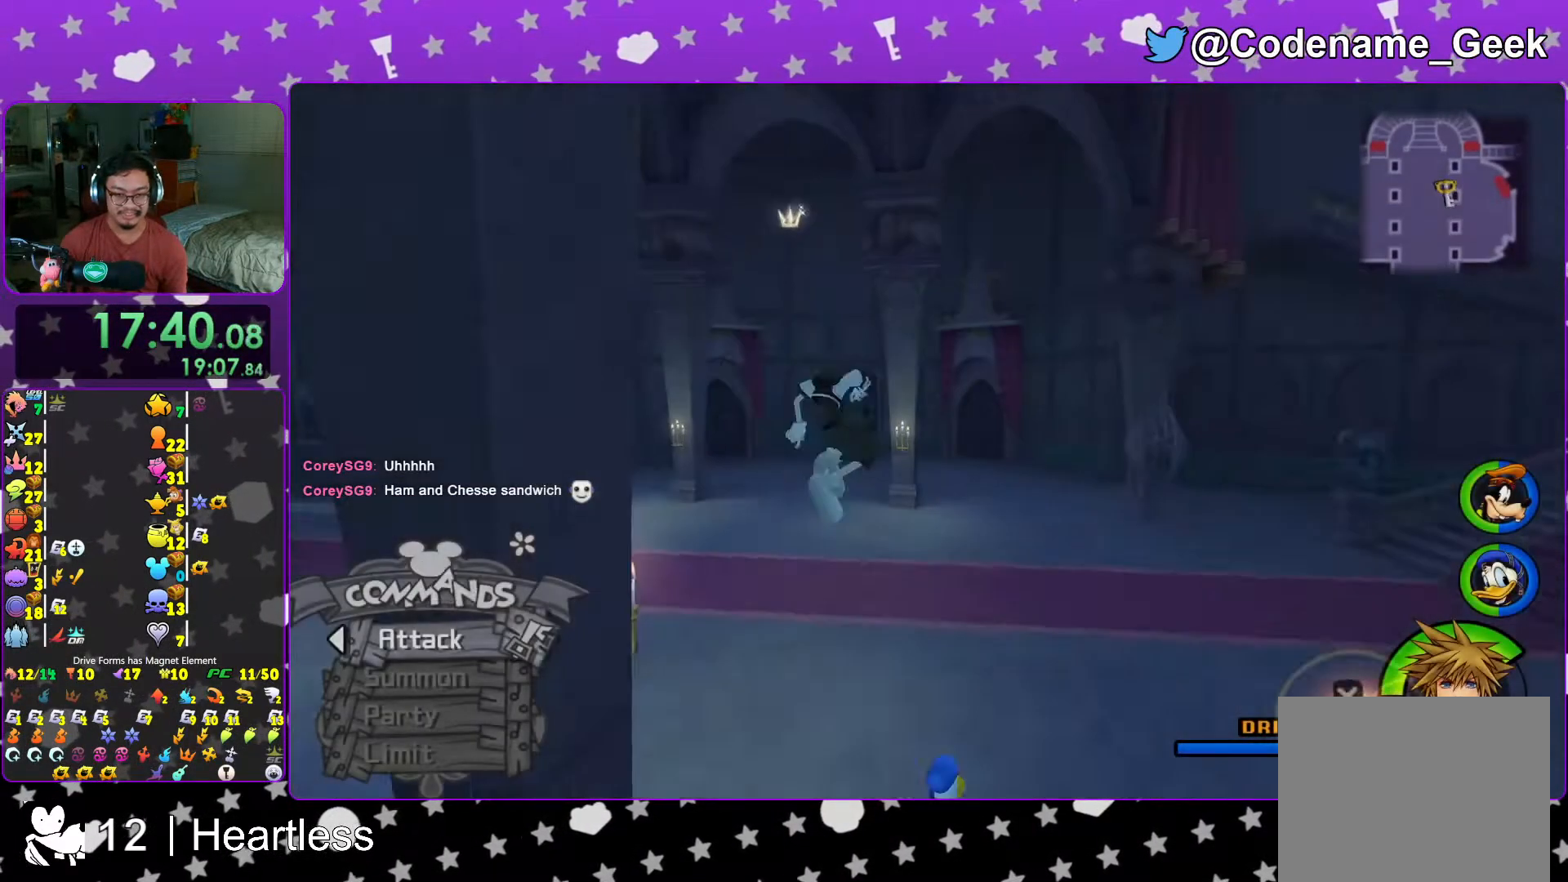
{"buttons": ["Y"], "left_stick": "up", "right_stick": "center", "events": [[17, "B", "up"], [117, "Y", "down"], [267, "left_stick", "up"], [283, "right_stick", "center"]]}
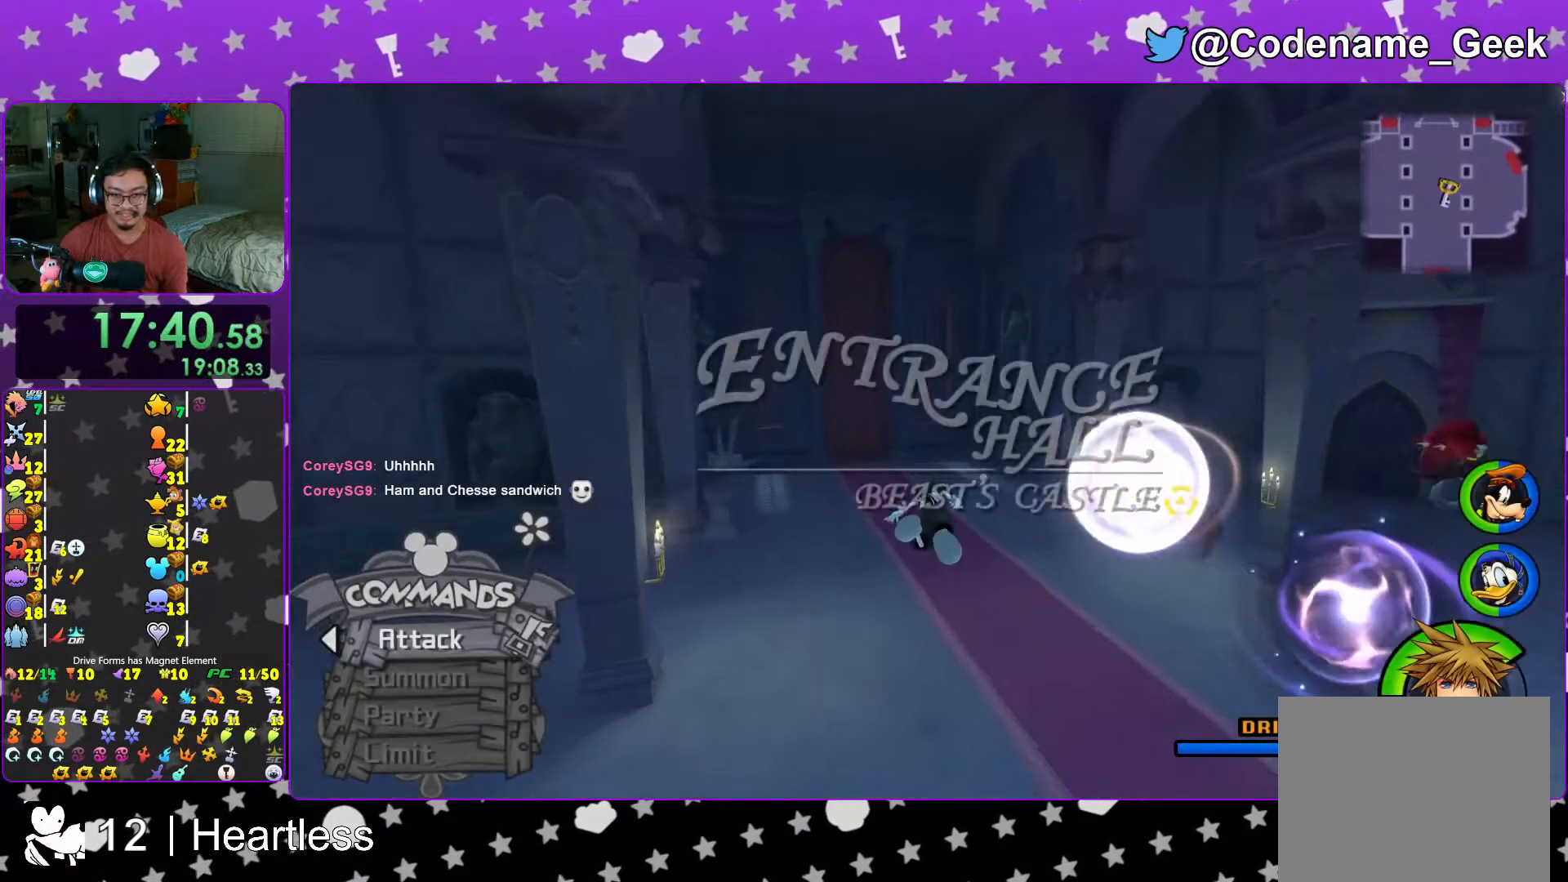
{"buttons": ["Y"], "left_stick": "up", "right_stick": "down-left", "events": [[467, "right_stick", "down-left"]]}
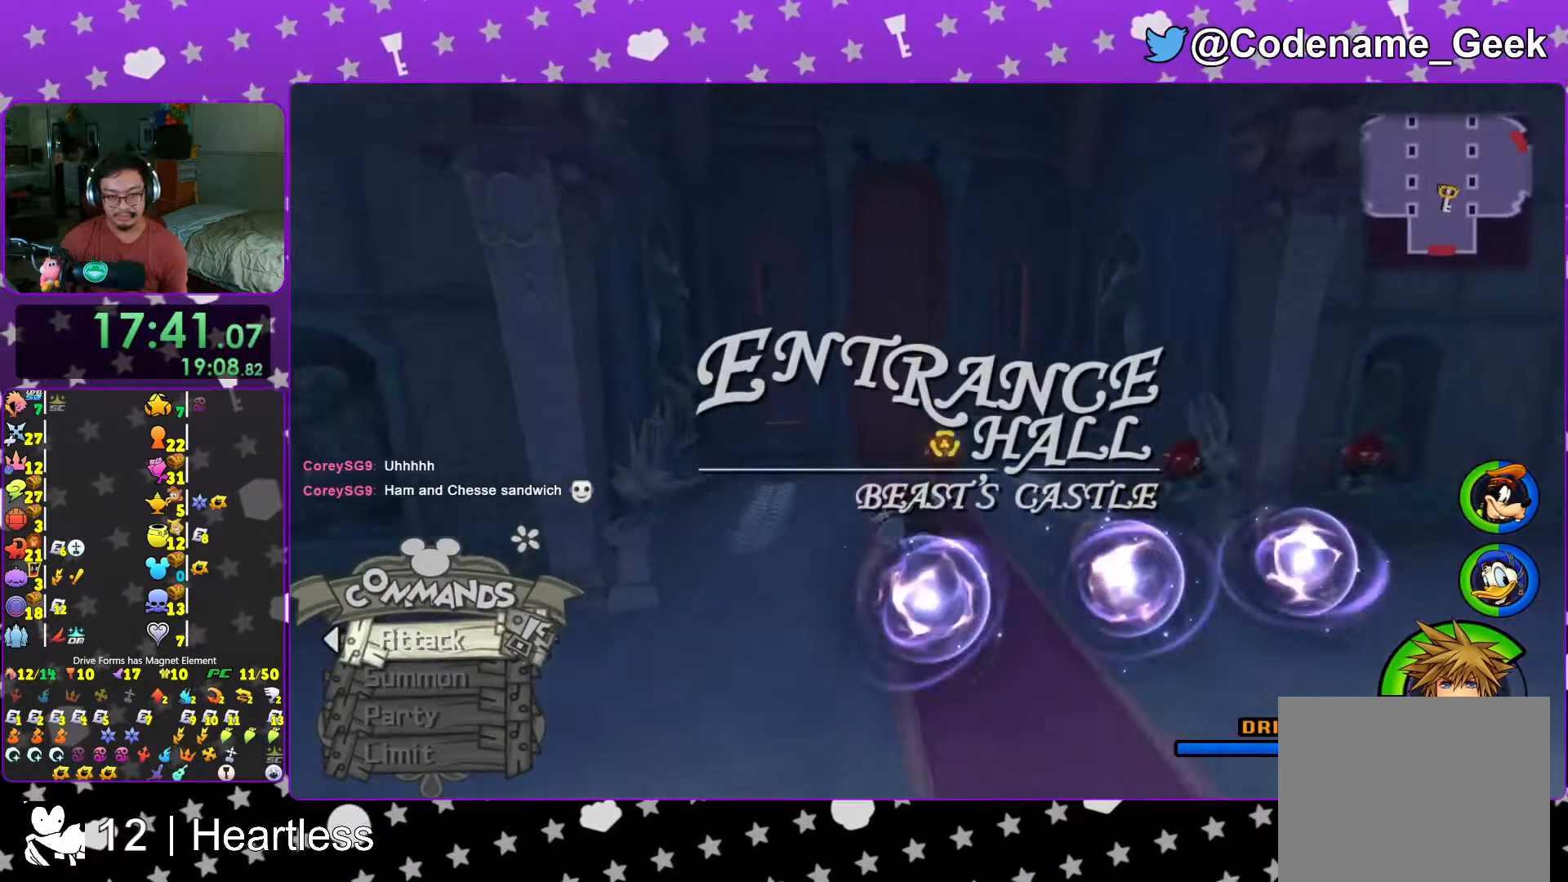
{"buttons": ["Y"], "left_stick": "up", "right_stick": "center", "events": [[33, "right_stick", "center"], [417, "right_stick", "right"], [467, "right_stick", "center"]]}
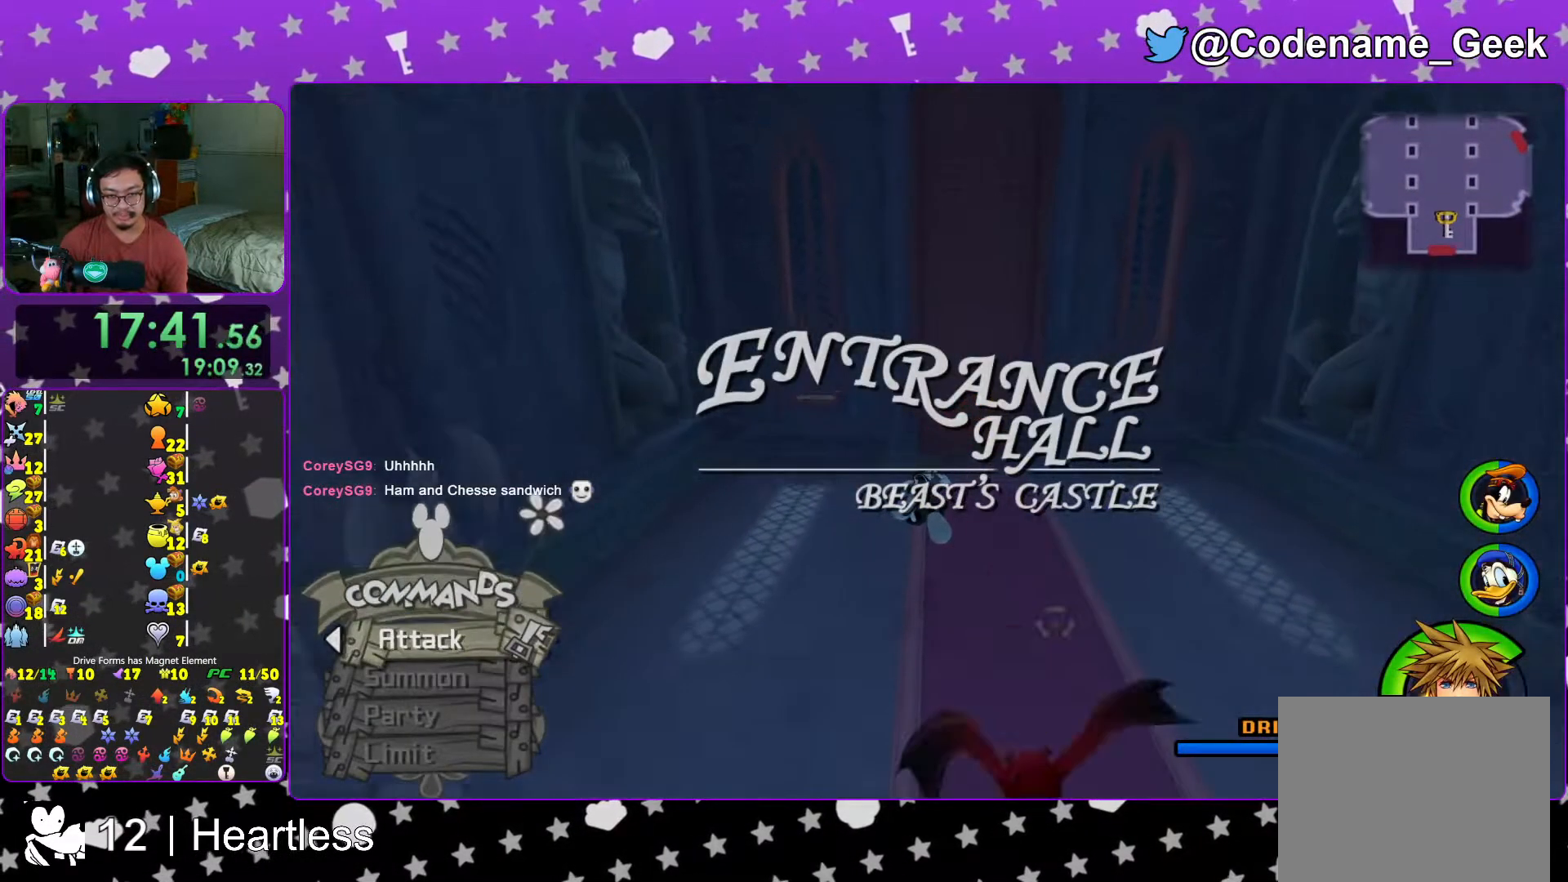
{"buttons": ["Y"], "left_stick": "up", "right_stick": "center", "events": [[283, "L1", "down"], [383, "L1", "up"]]}
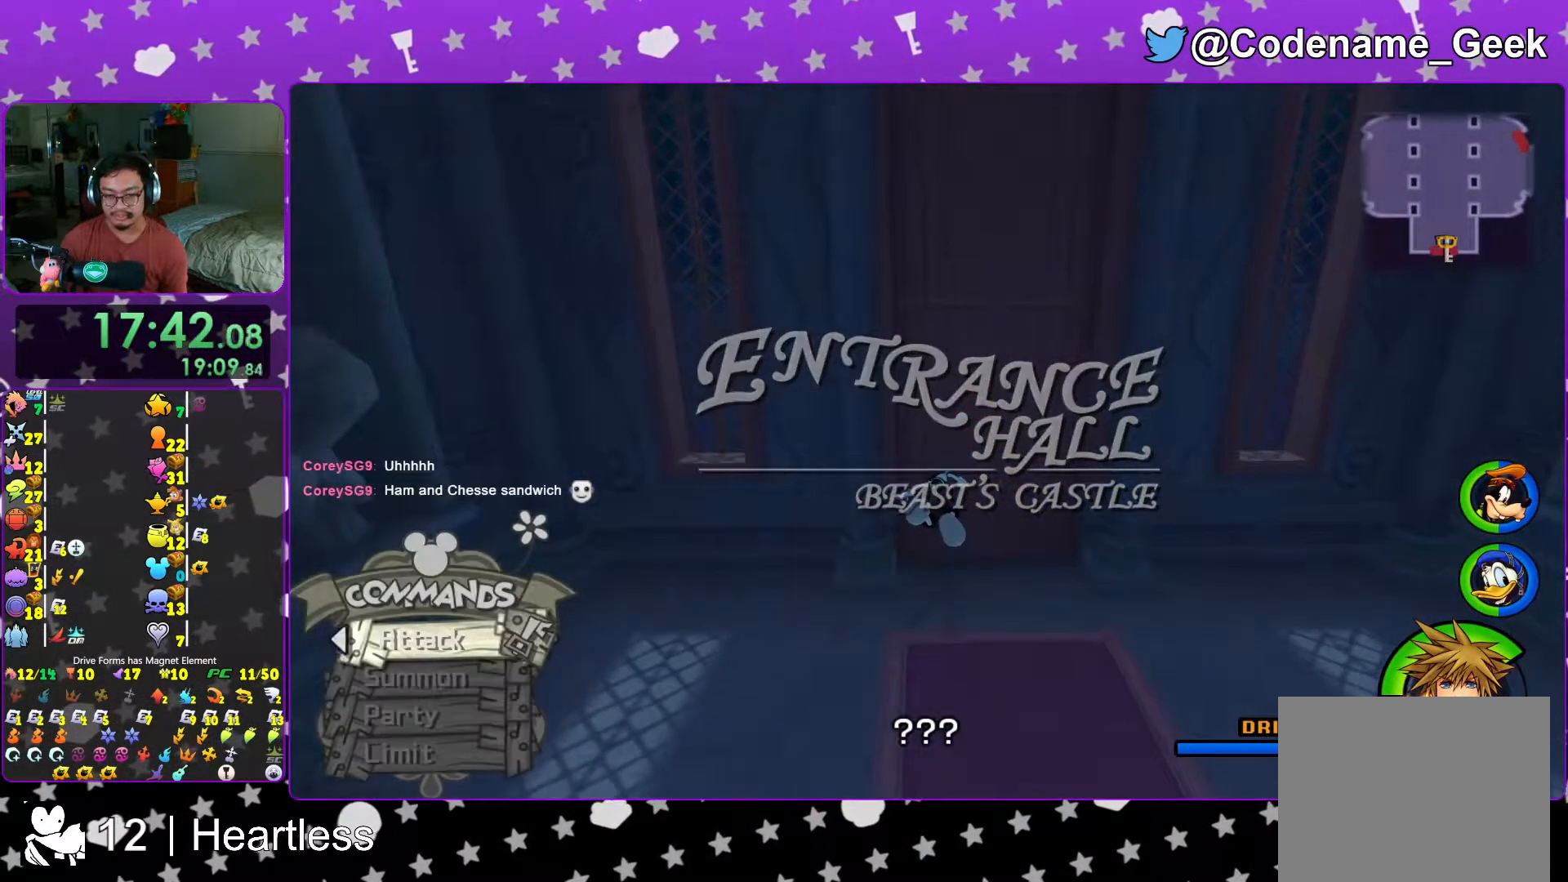
{"buttons": ["L1"], "left_stick": "up-left", "right_stick": "center", "events": [[17, "L1", "down"], [117, "L1", "up"], [133, "Y", "up"], [167, "left_stick", "center"], [217, "L1", "down"], [317, "L1", "up"], [367, "left_stick", "up-left"], [367, "right_stick", "left"], [467, "L1", "down"], [467, "right_stick", "center"]]}
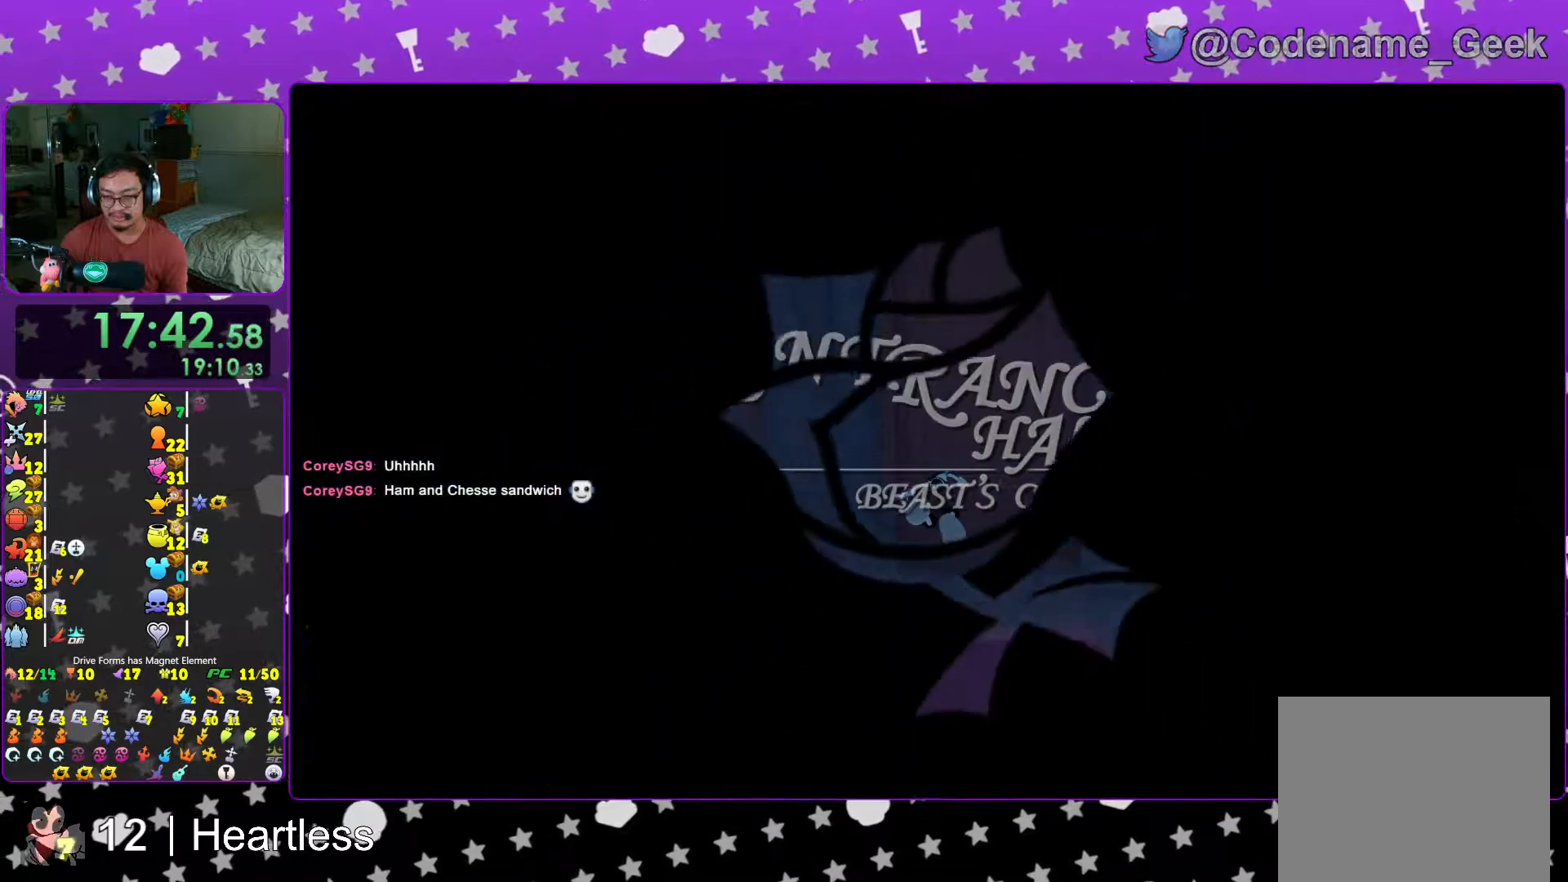
{"buttons": [], "left_stick": "up-left", "right_stick": "left", "events": [[33, "L1", "up"], [167, "L1", "down"], [217, "L1", "up"], [383, "L1", "down"], [417, "right_stick", "left"], [433, "L1", "up"]]}
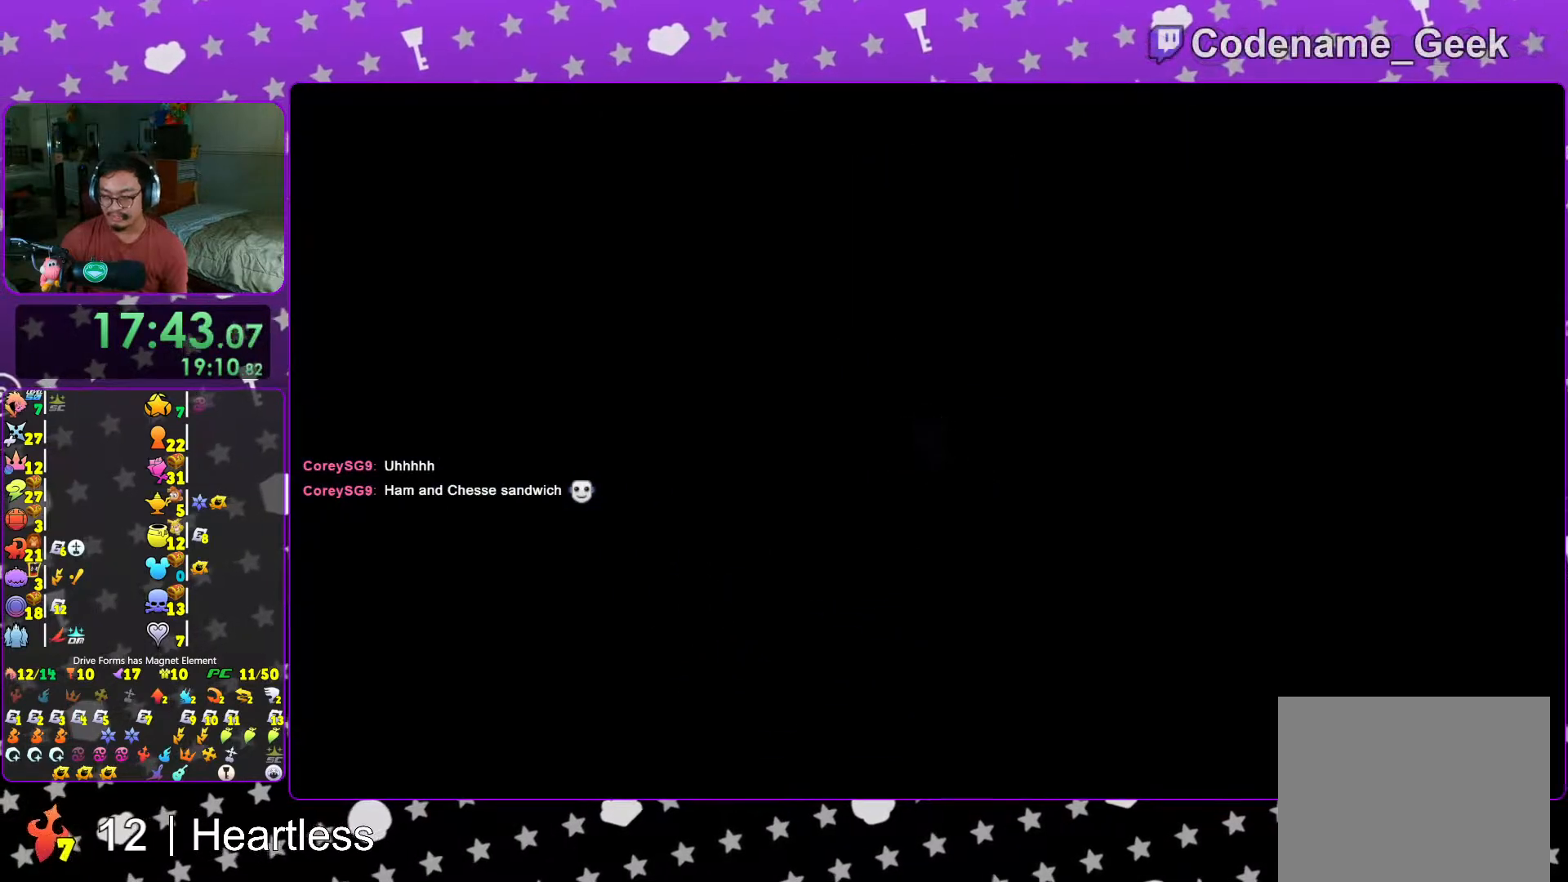
{"buttons": [], "left_stick": "up-left", "right_stick": "center", "events": [[67, "right_stick", "center"], [117, "L1", "down"], [167, "right_stick", "left"], [183, "L1", "up"], [317, "L1", "down"], [417, "L1", "up"], [467, "right_stick", "center"]]}
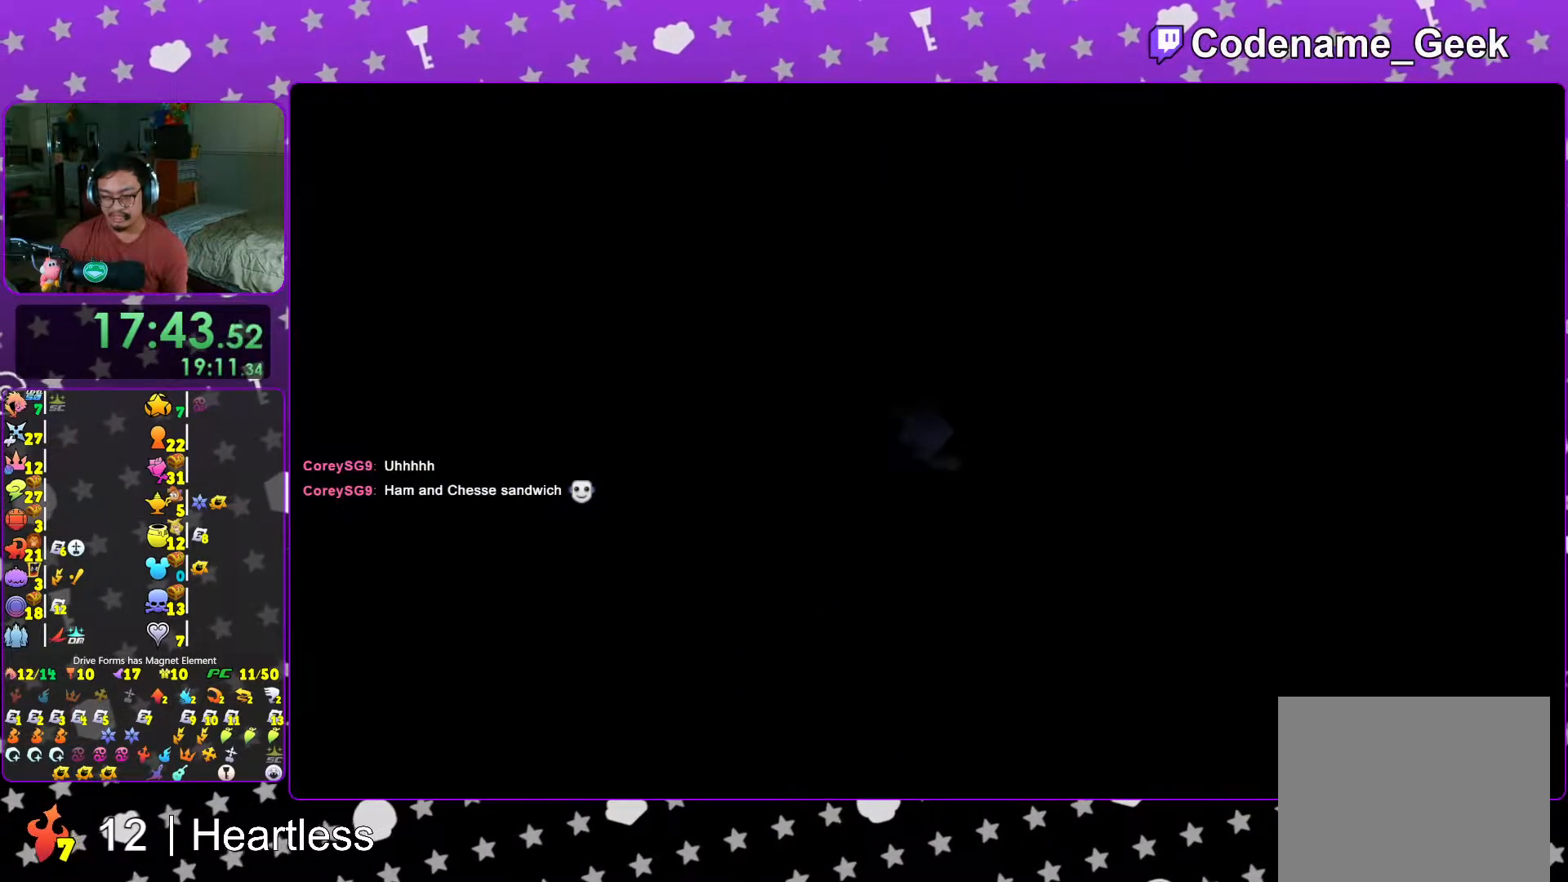
{"buttons": ["Y"], "left_stick": "up-left", "right_stick": "left", "events": [[33, "B", "down"], [133, "B", "up"], [217, "B", "down"], [317, "B", "up"], [367, "Y", "down"], [483, "right_stick", "left"]]}
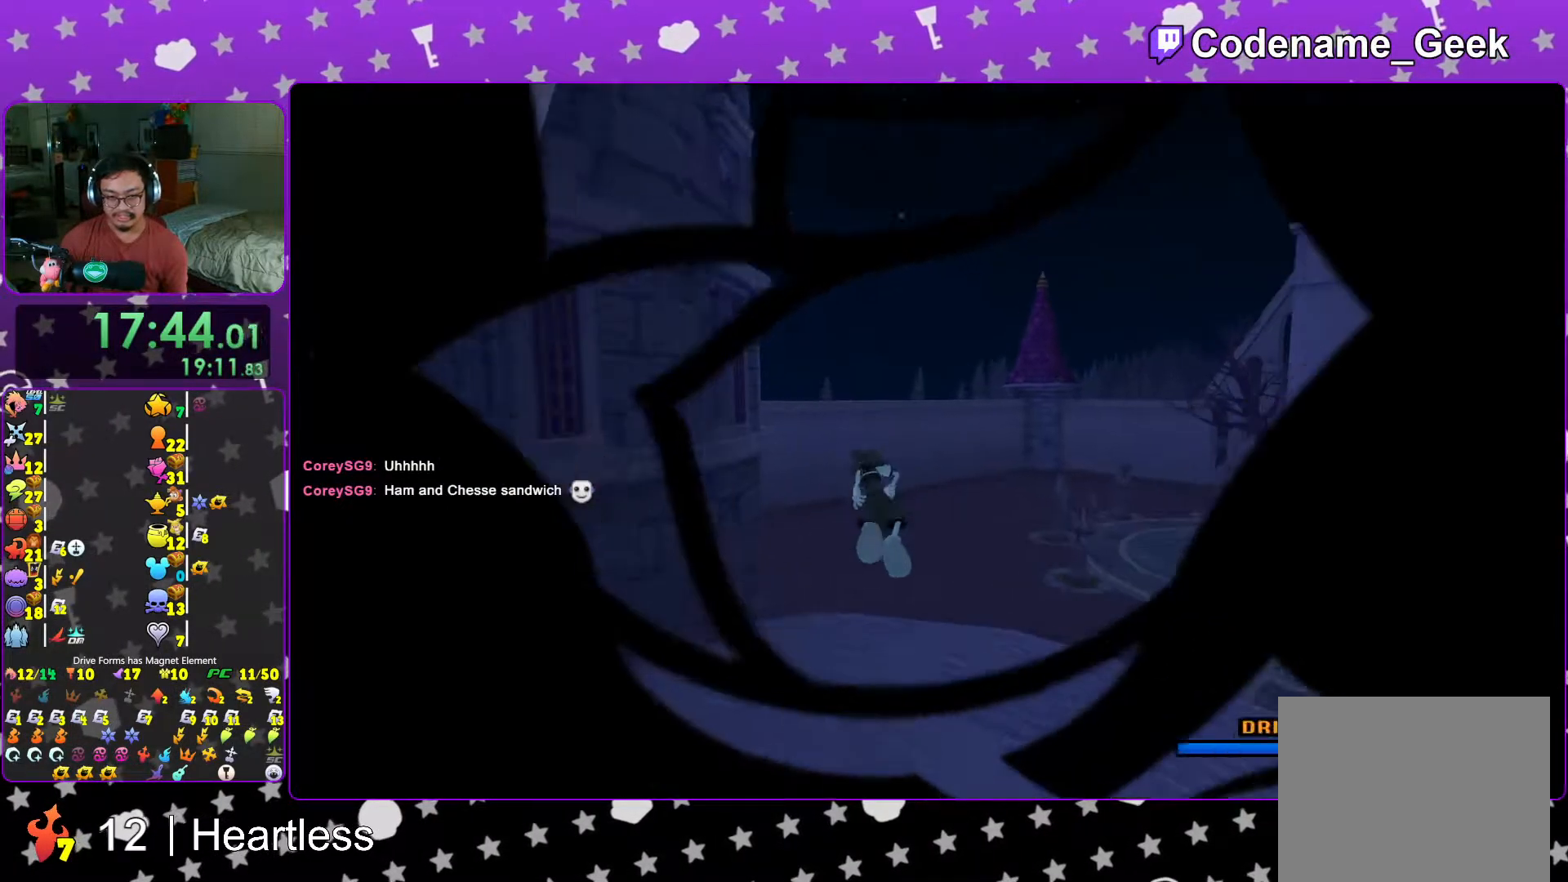
{"buttons": ["Y"], "left_stick": "up", "right_stick": "center", "events": [[167, "left_stick", "up"], [217, "right_stick", "center"]]}
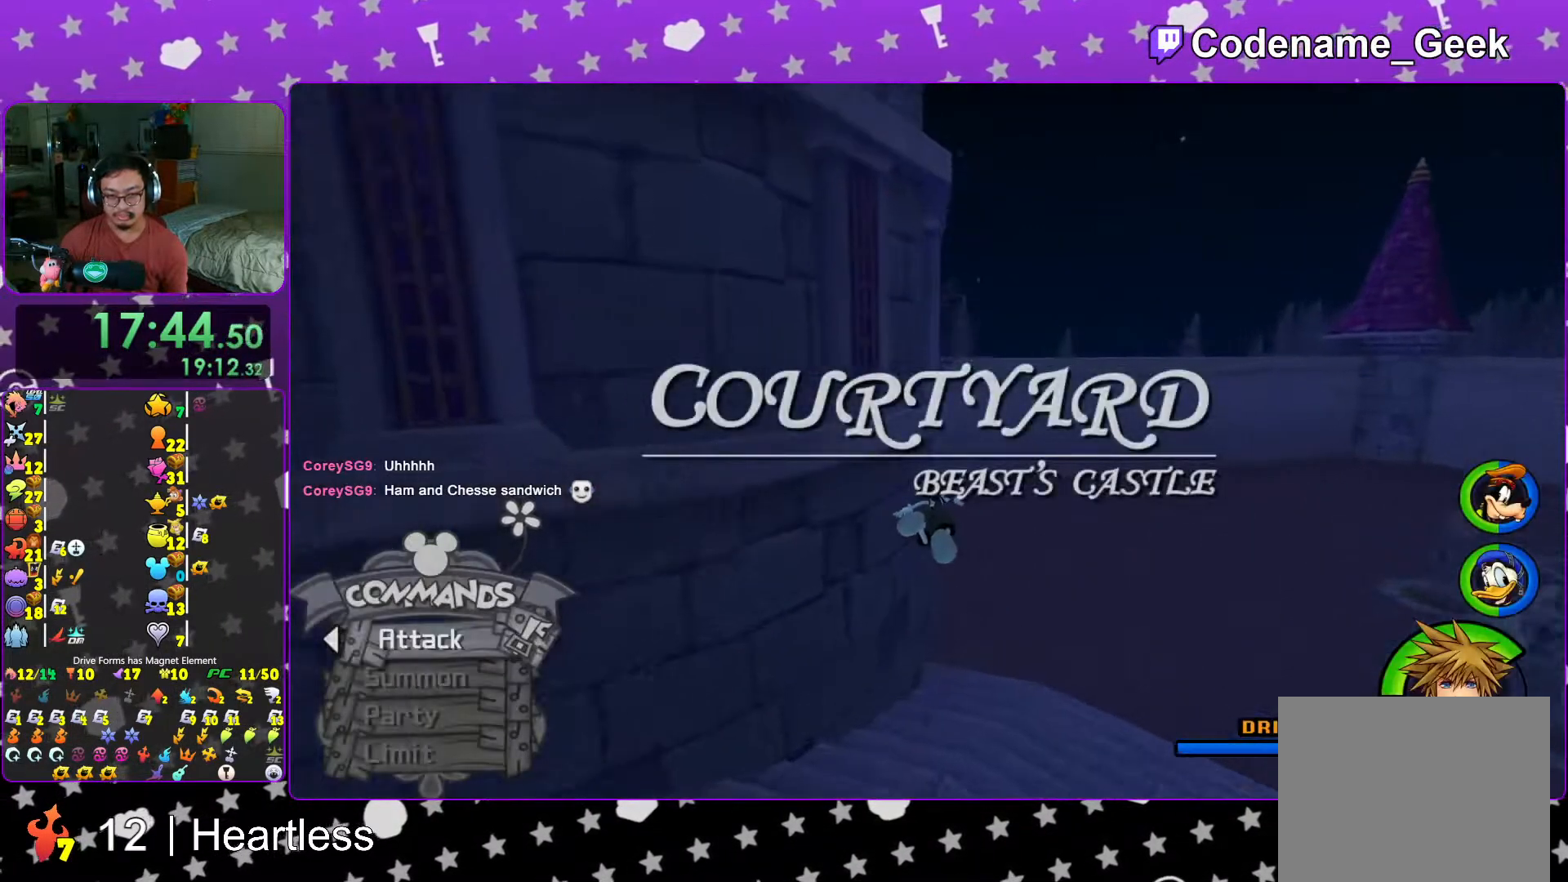
{"buttons": ["Y"], "left_stick": "up", "right_stick": "center", "events": [[283, "right_stick", "right"], [333, "right_stick", "center"]]}
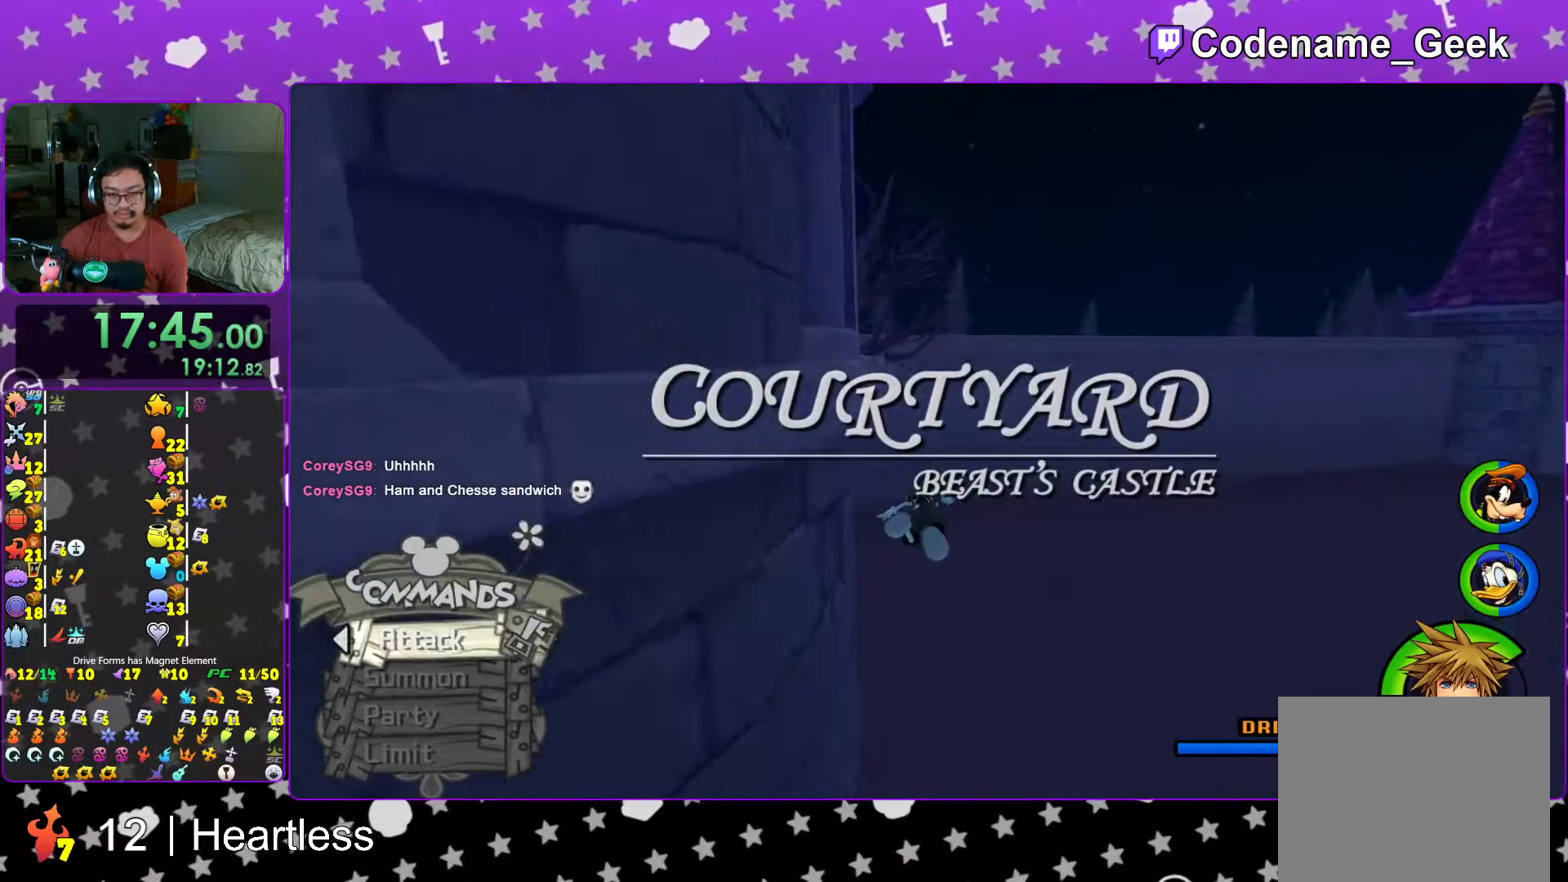
{"buttons": ["Y"], "left_stick": "up", "right_stick": "center", "events": []}
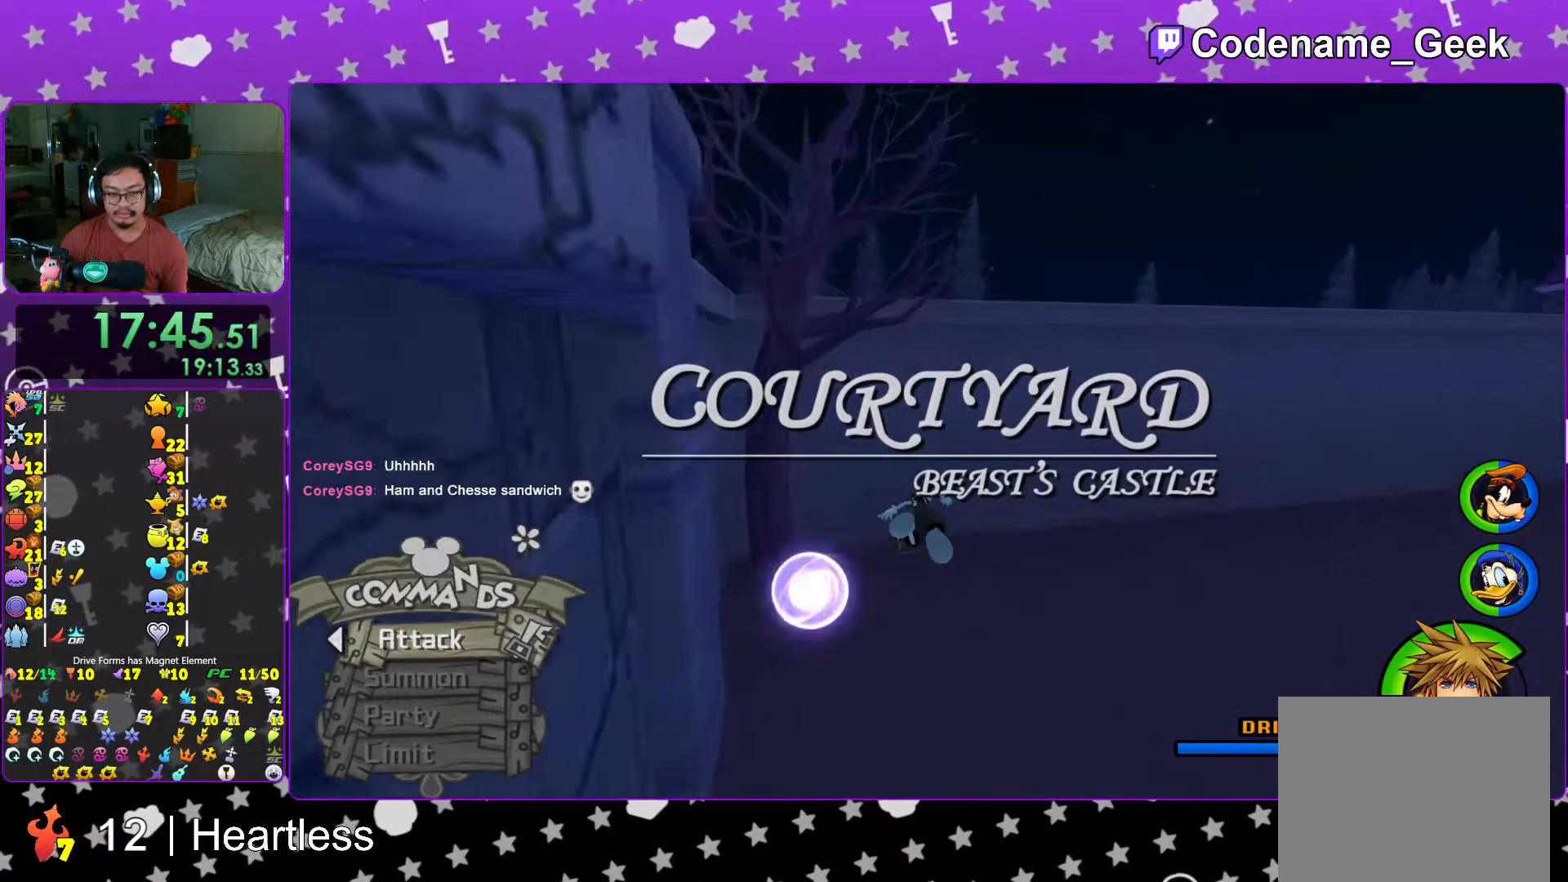
{"buttons": [], "left_stick": "up", "right_stick": "center", "events": [[67, "L1", "down"], [117, "Y", "up"], [167, "L1", "up"], [283, "L1", "down"], [367, "L1", "up"]]}